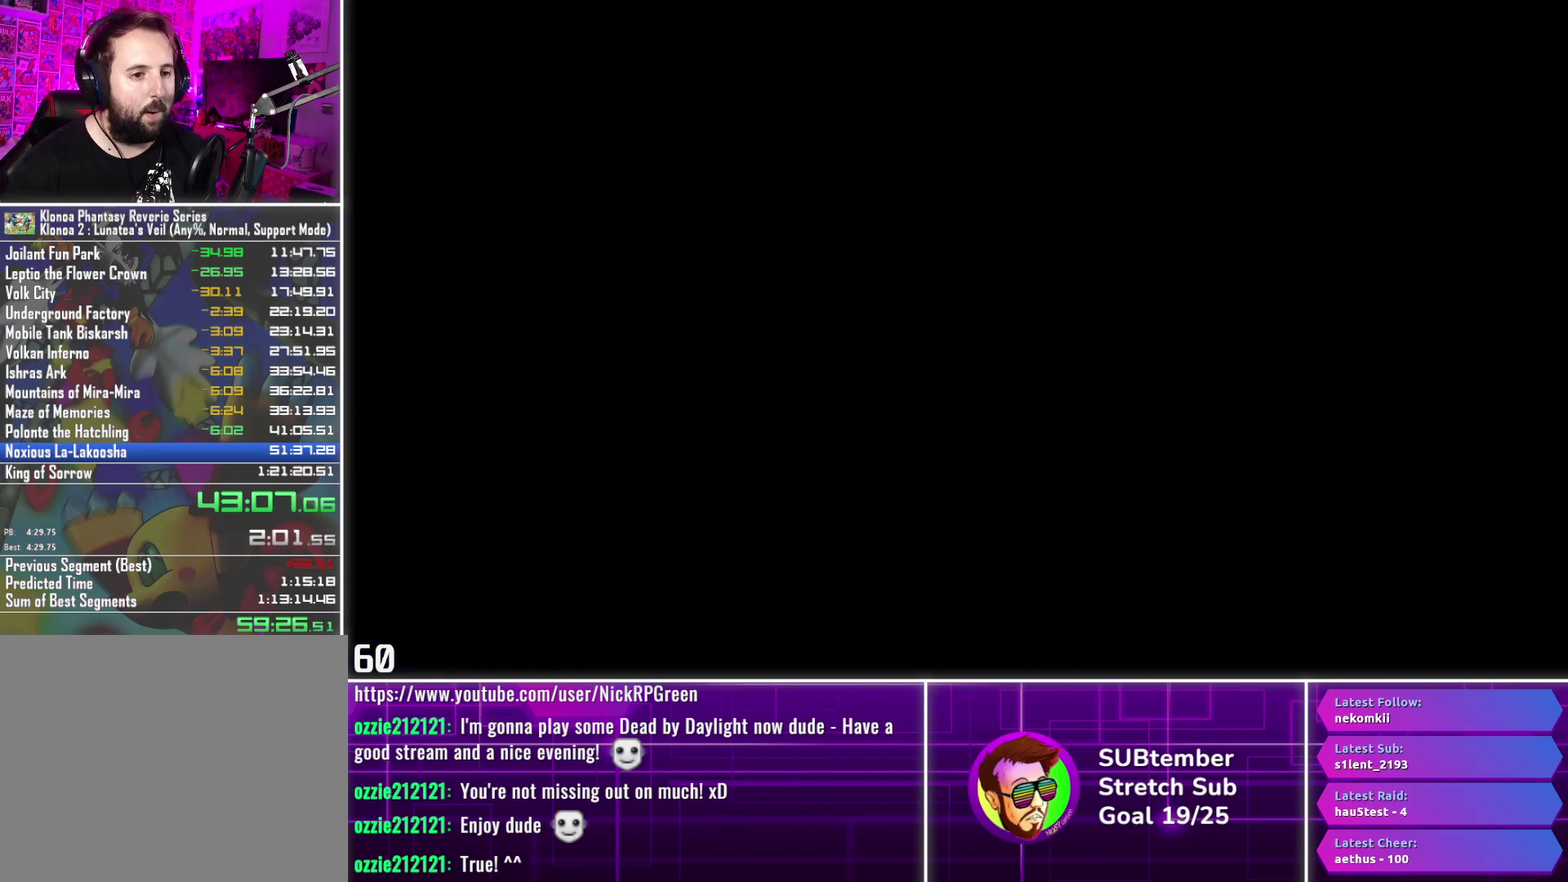
Gameplay with a controller (PlayStation layout); each line is a JSON object with the inputs held at the frame after it. "events" lists button and stick changes between this image and that frame as [ms after this image, input, new state], when the widget could be followed in between. Not read: R3 right_stick.
{"buttons": ["DPAD_RIGHT"], "left_stick": "center", "events": []}
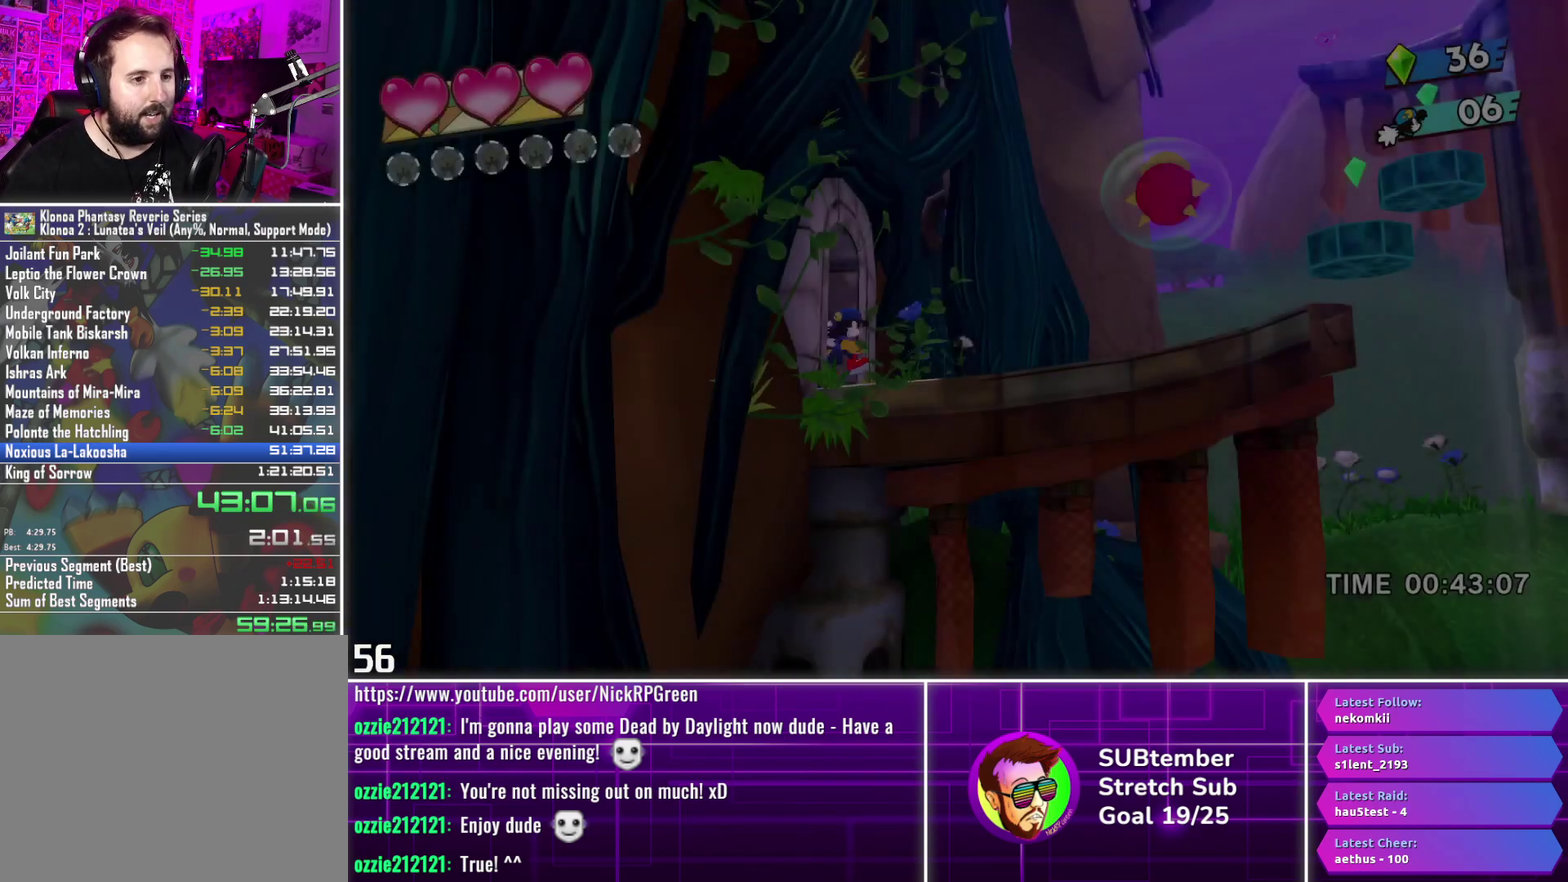
{"buttons": ["DPAD_RIGHT"], "left_stick": "center", "events": []}
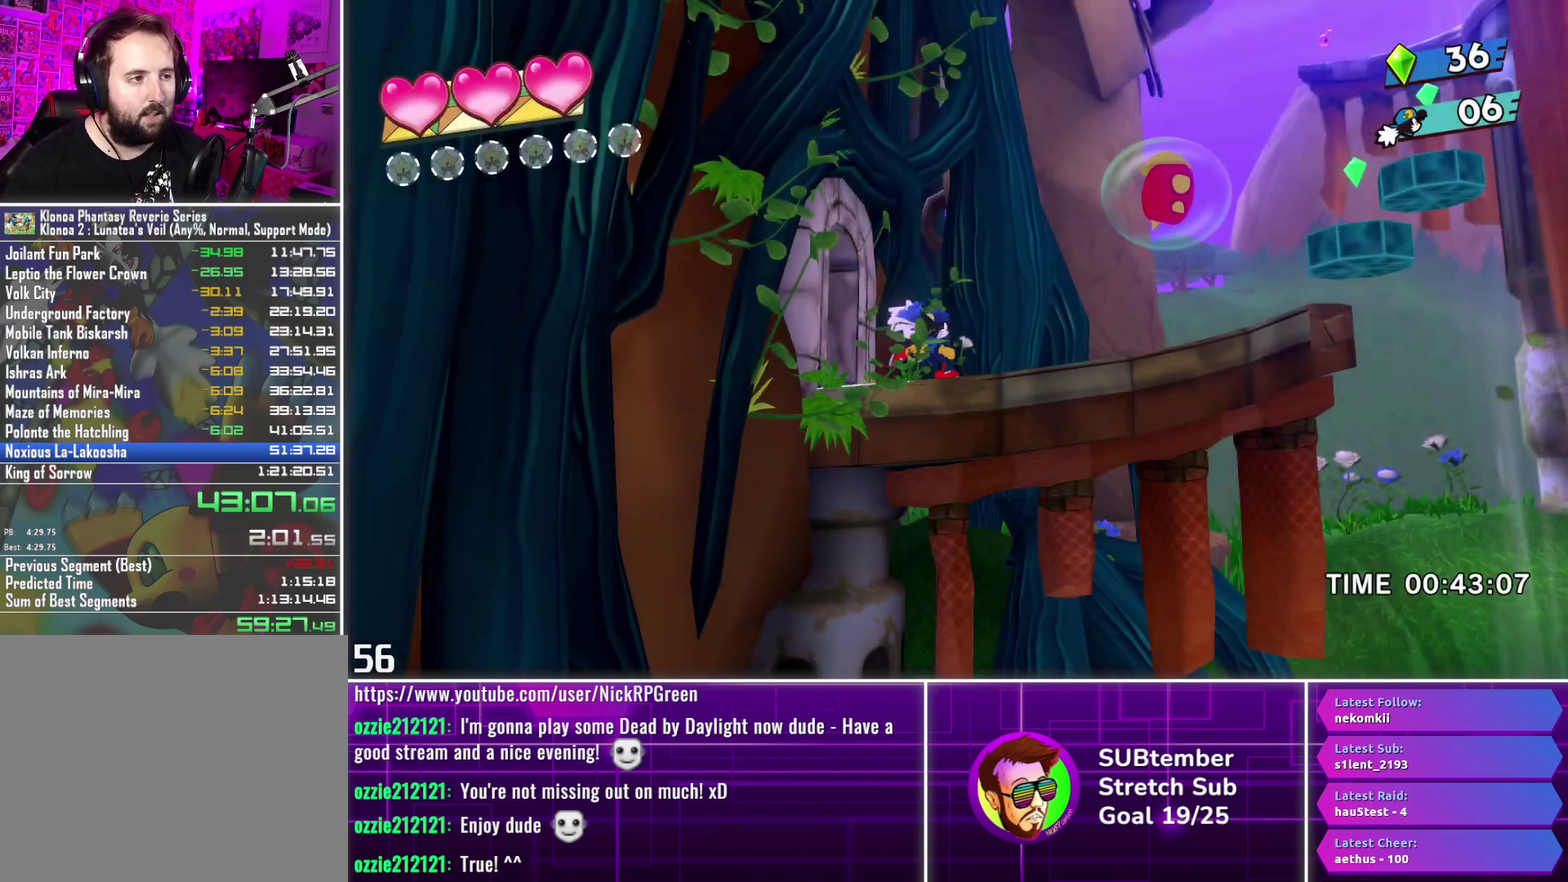
{"buttons": ["CROSS", "DPAD_RIGHT"], "left_stick": "center", "events": [[483, "CROSS", "down"]]}
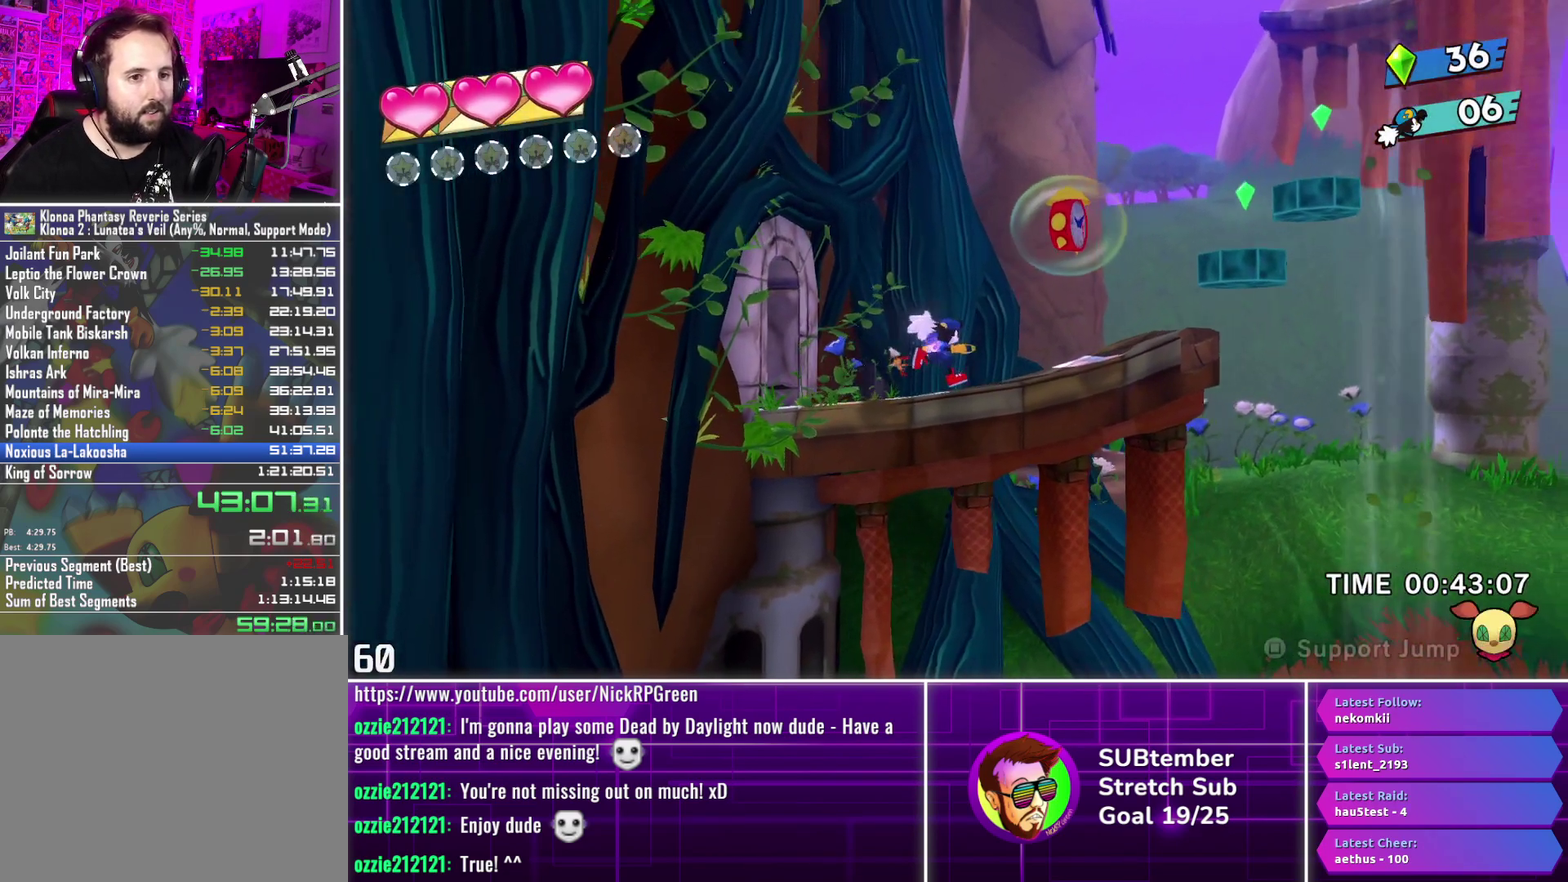
{"buttons": ["DPAD_RIGHT"], "left_stick": "center", "events": [[100, "CROSS", "up"], [200, "SQUARE", "down"], [267, "SQUARE", "up"]]}
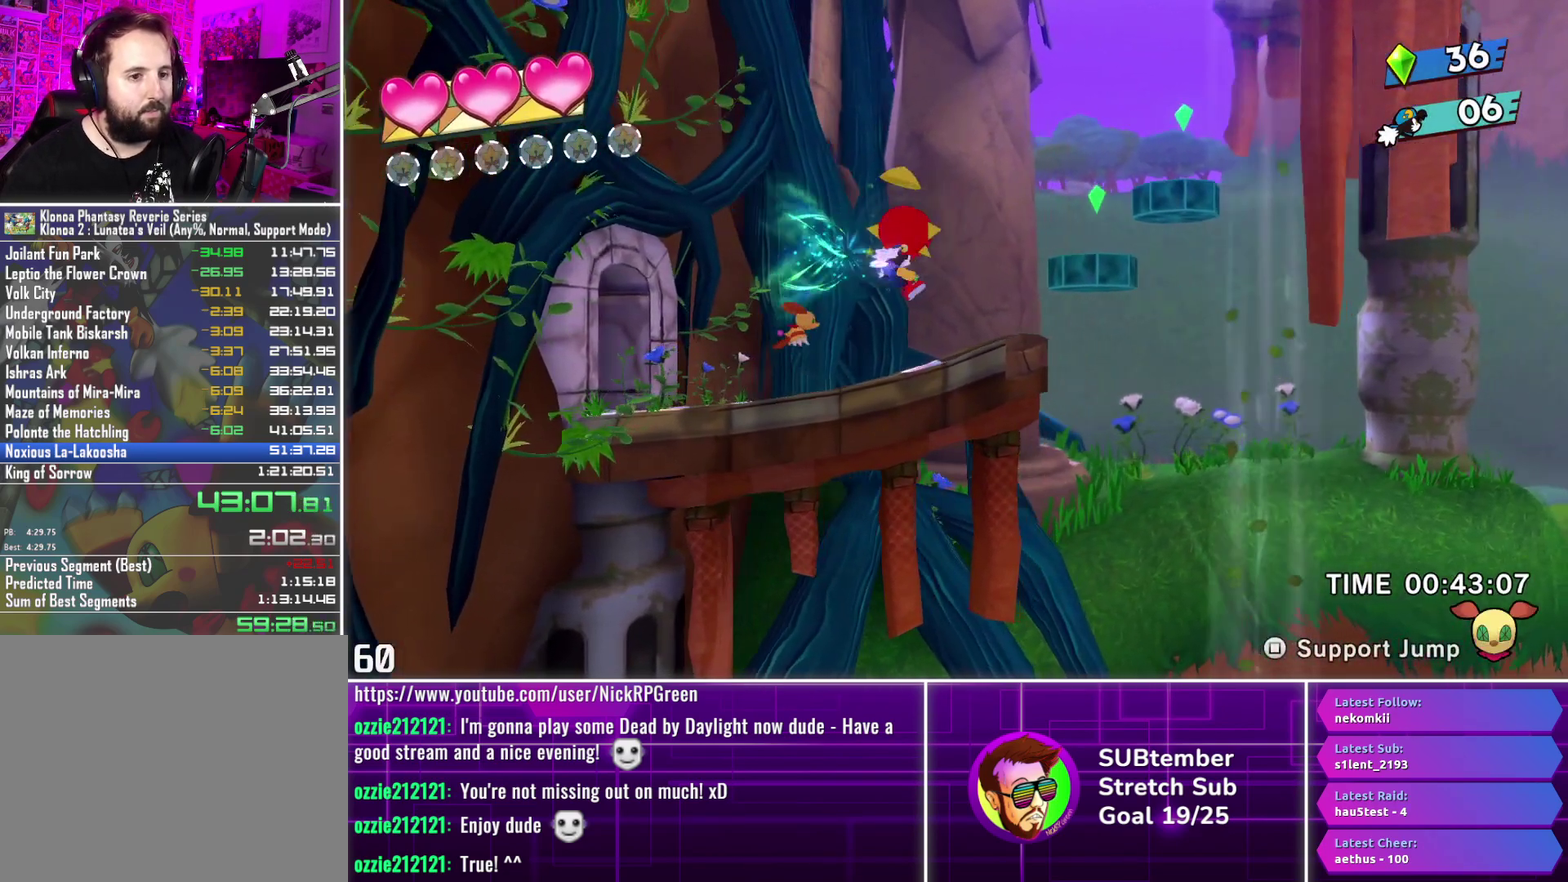
{"buttons": ["DPAD_RIGHT"], "left_stick": "center", "events": [[283, "CROSS", "down"], [367, "CROSS", "up"]]}
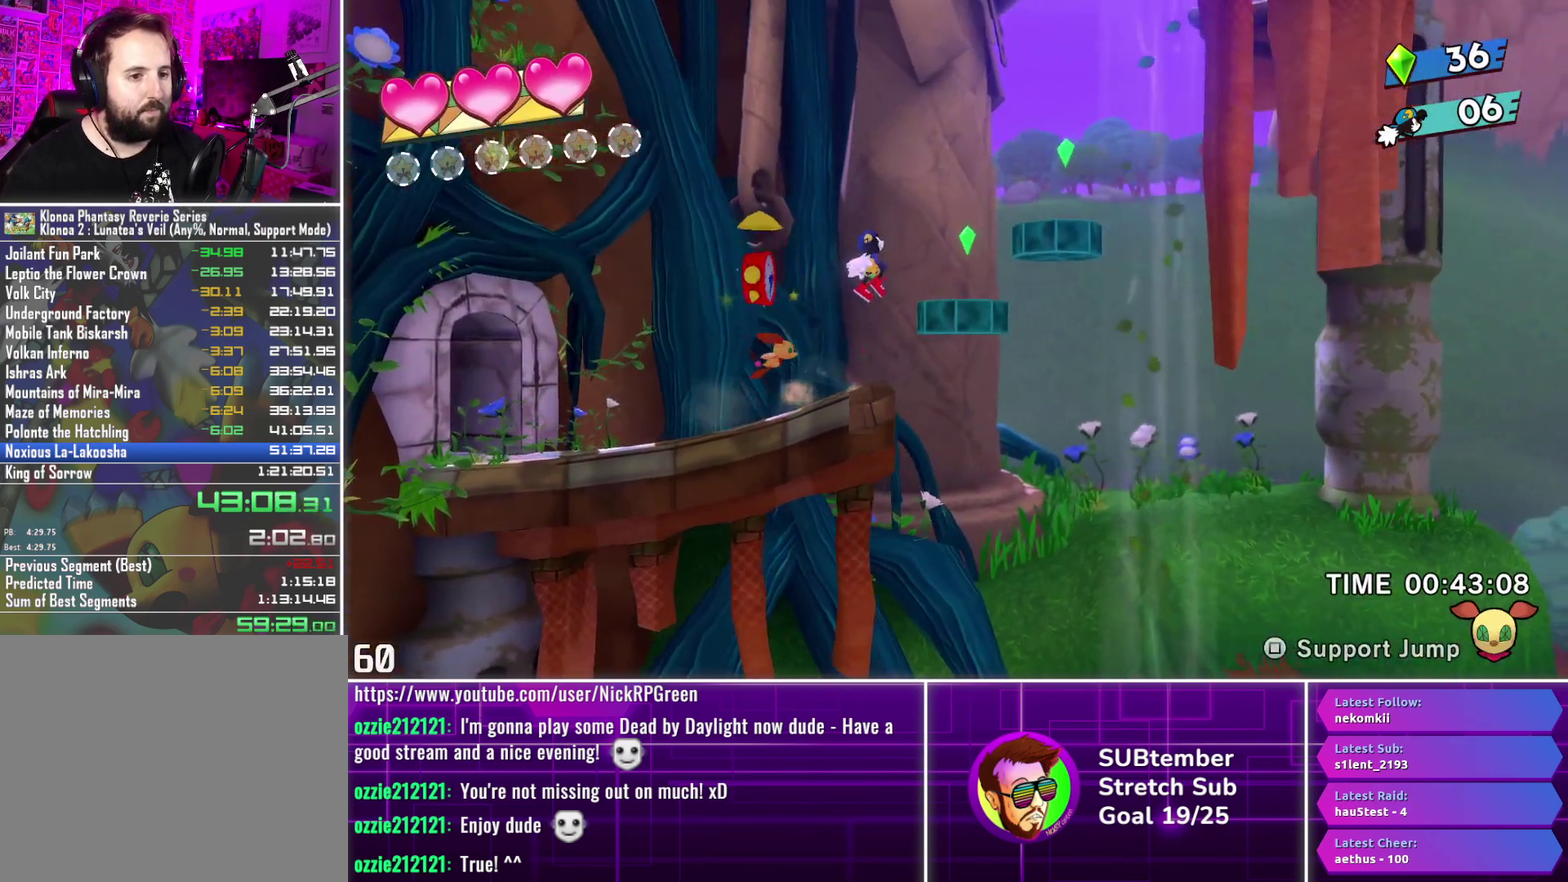
{"buttons": ["DPAD_RIGHT"], "left_stick": "center", "events": [[300, "CROSS", "down"], [383, "CROSS", "up"]]}
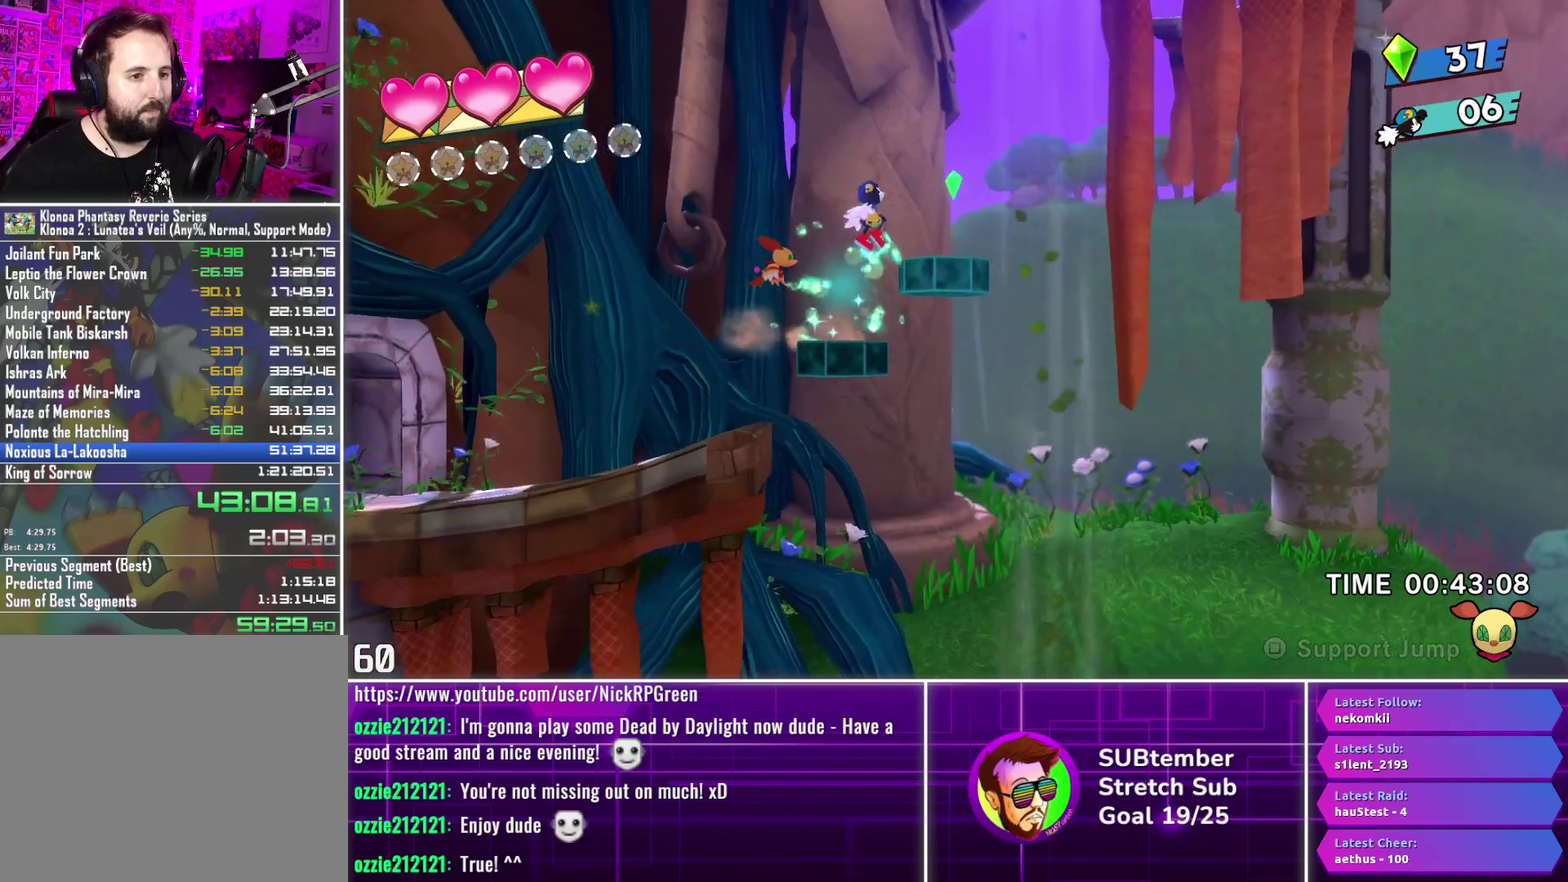
{"buttons": ["DPAD_RIGHT"], "left_stick": "center", "events": [[283, "L1", "down"], [383, "L1", "up"]]}
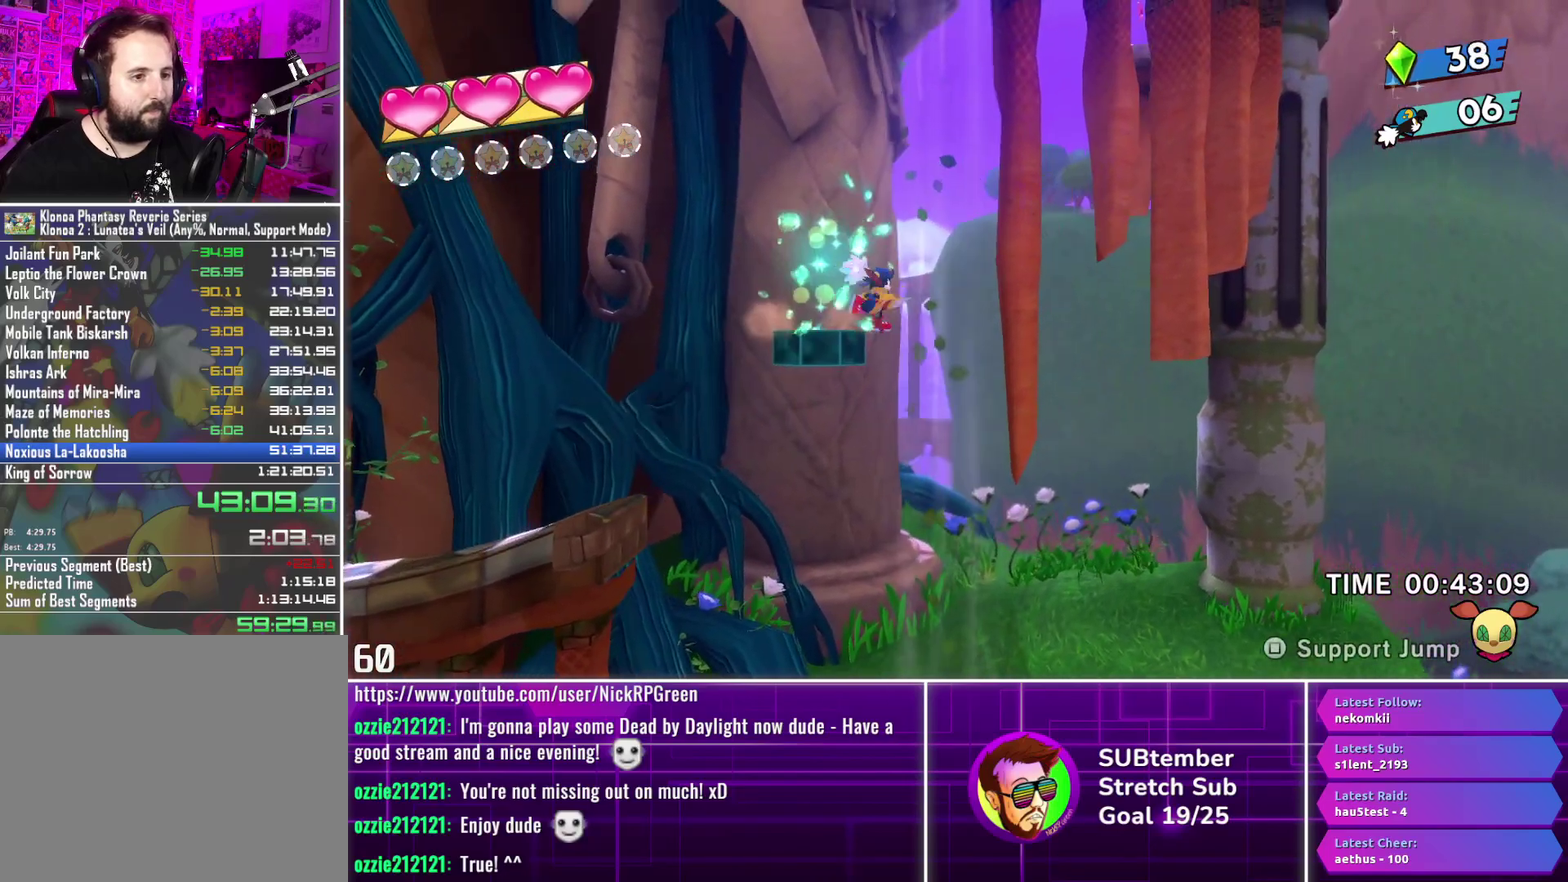
{"buttons": ["DPAD_RIGHT"], "left_stick": "center", "events": []}
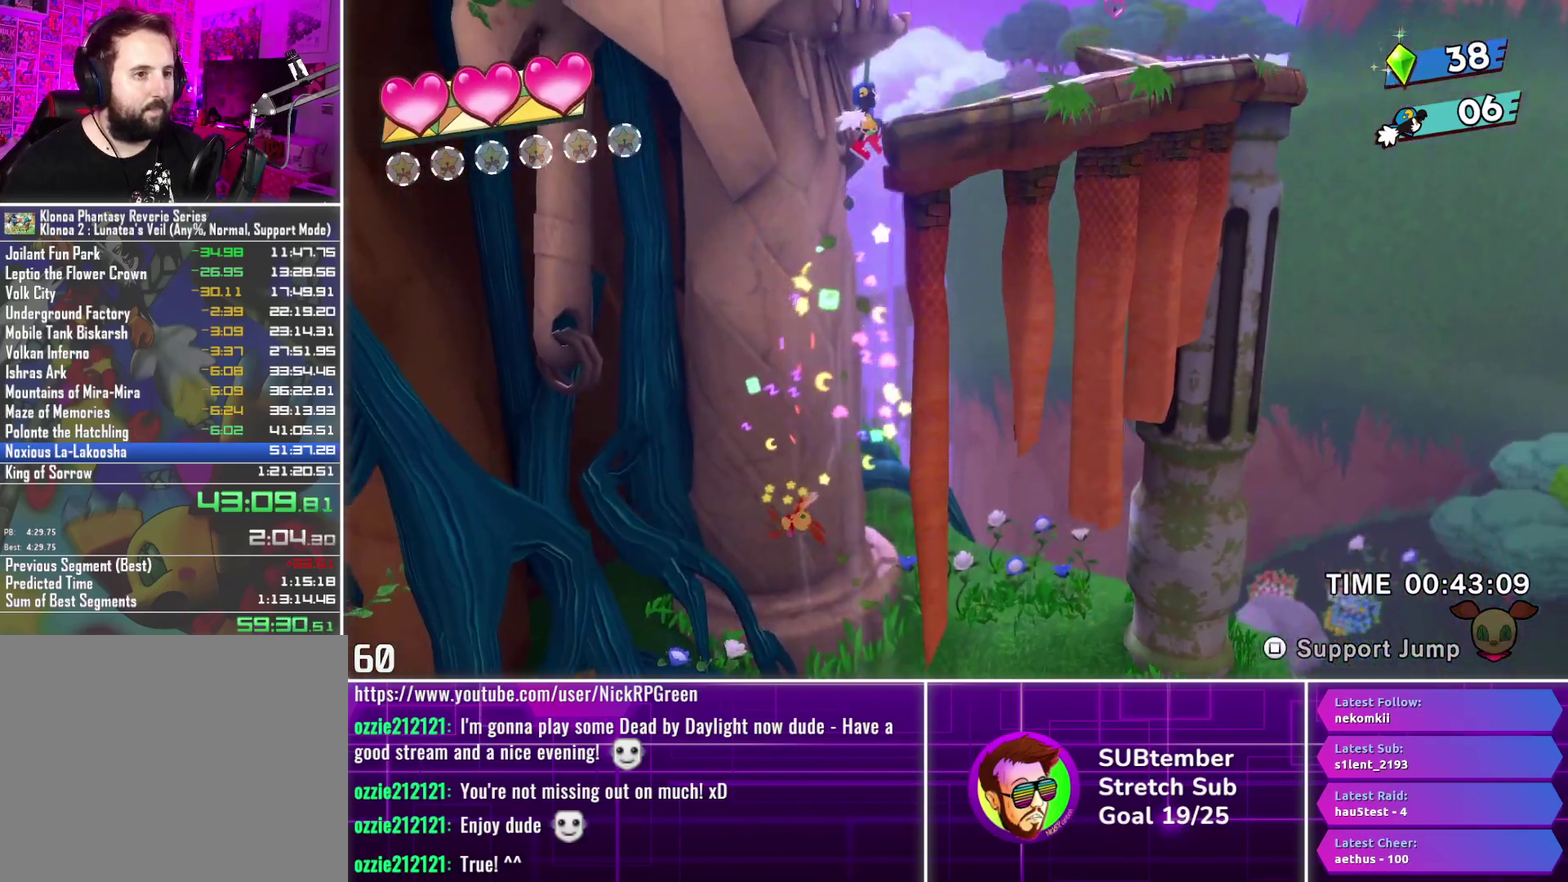
{"buttons": ["DPAD_RIGHT"], "left_stick": "center", "events": []}
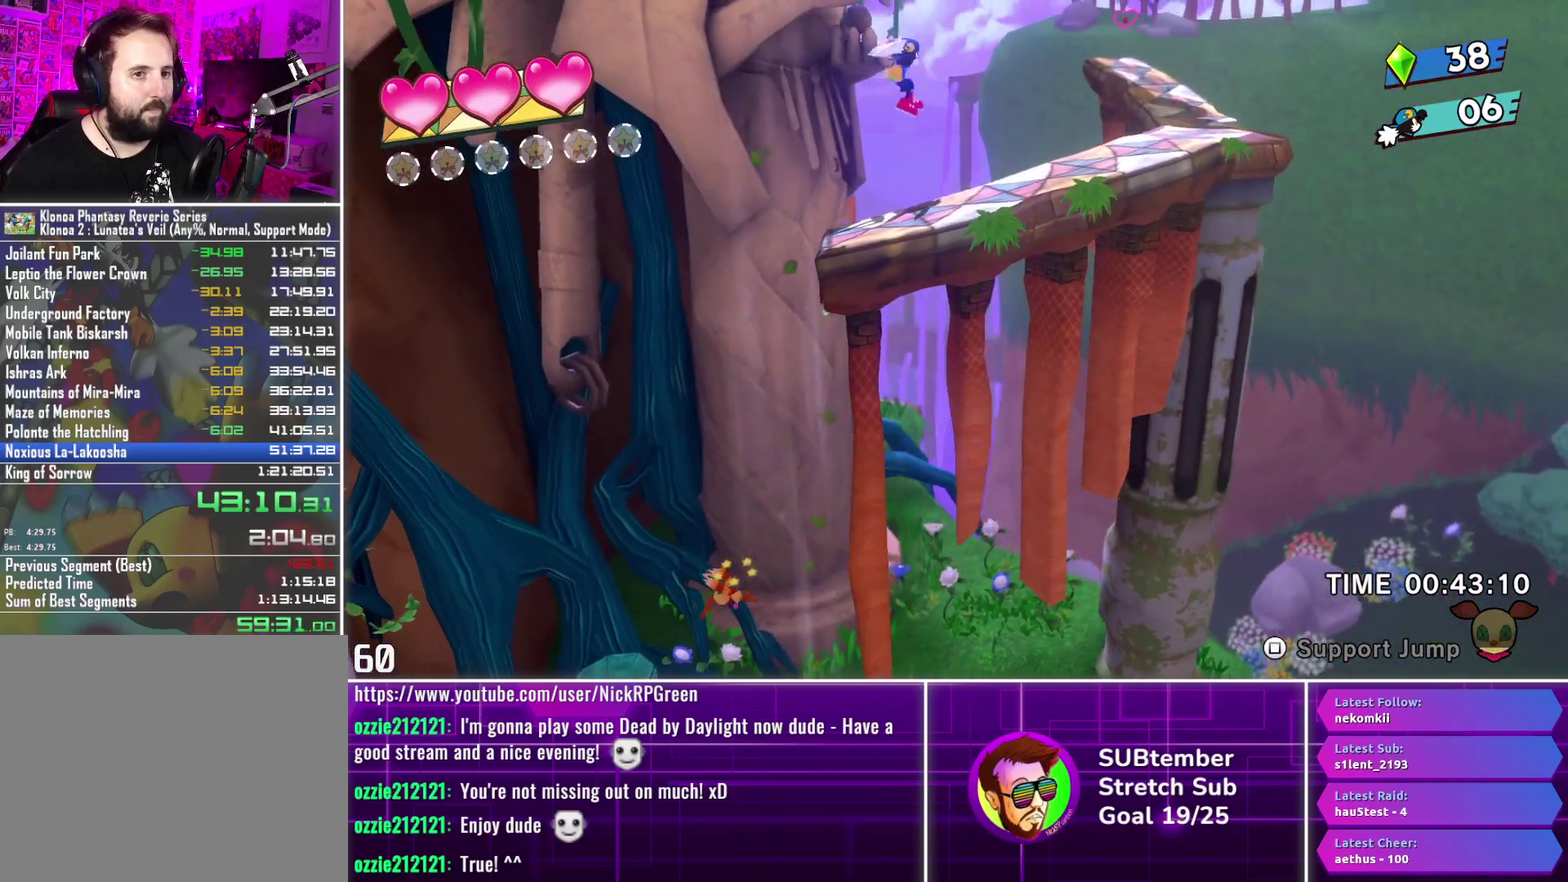
{"buttons": ["DPAD_RIGHT"], "left_stick": "center", "events": []}
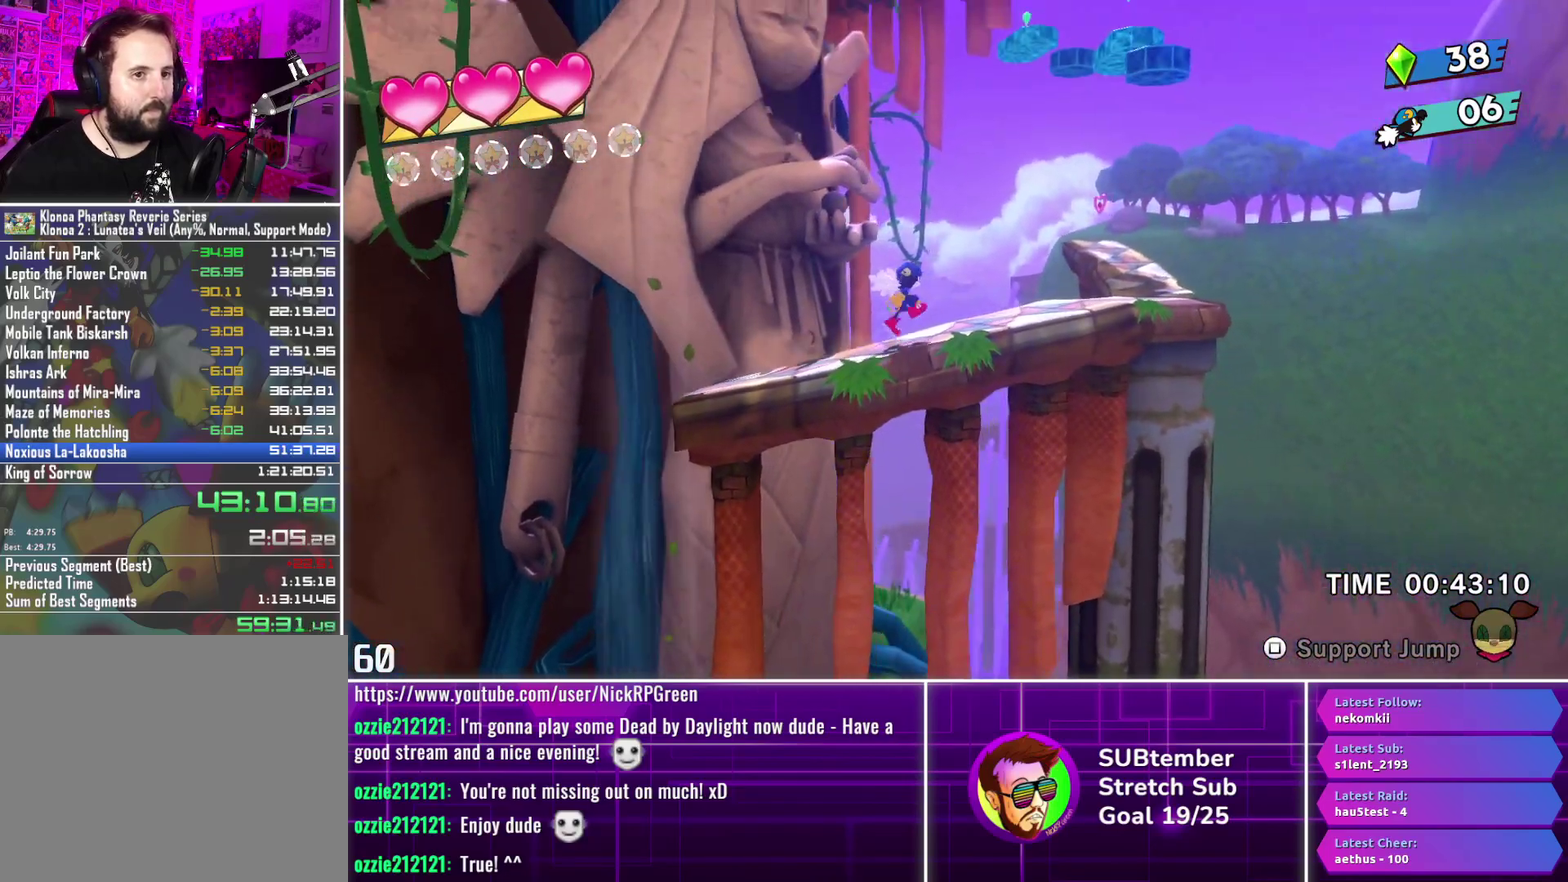
{"buttons": ["DPAD_RIGHT"], "left_stick": "center", "events": []}
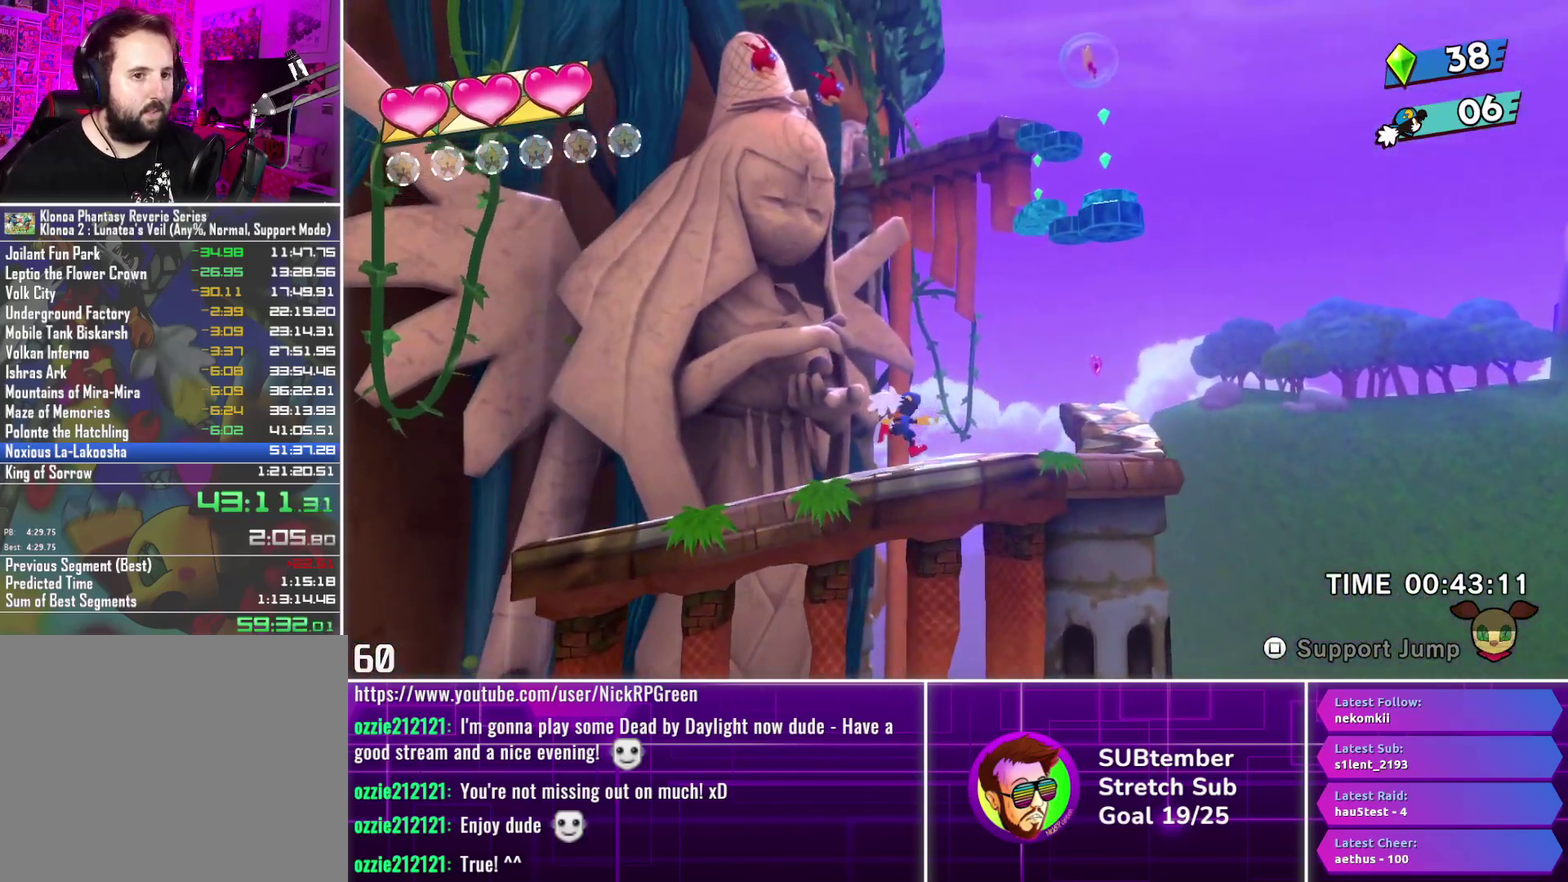
{"buttons": ["DPAD_RIGHT"], "left_stick": "center", "events": []}
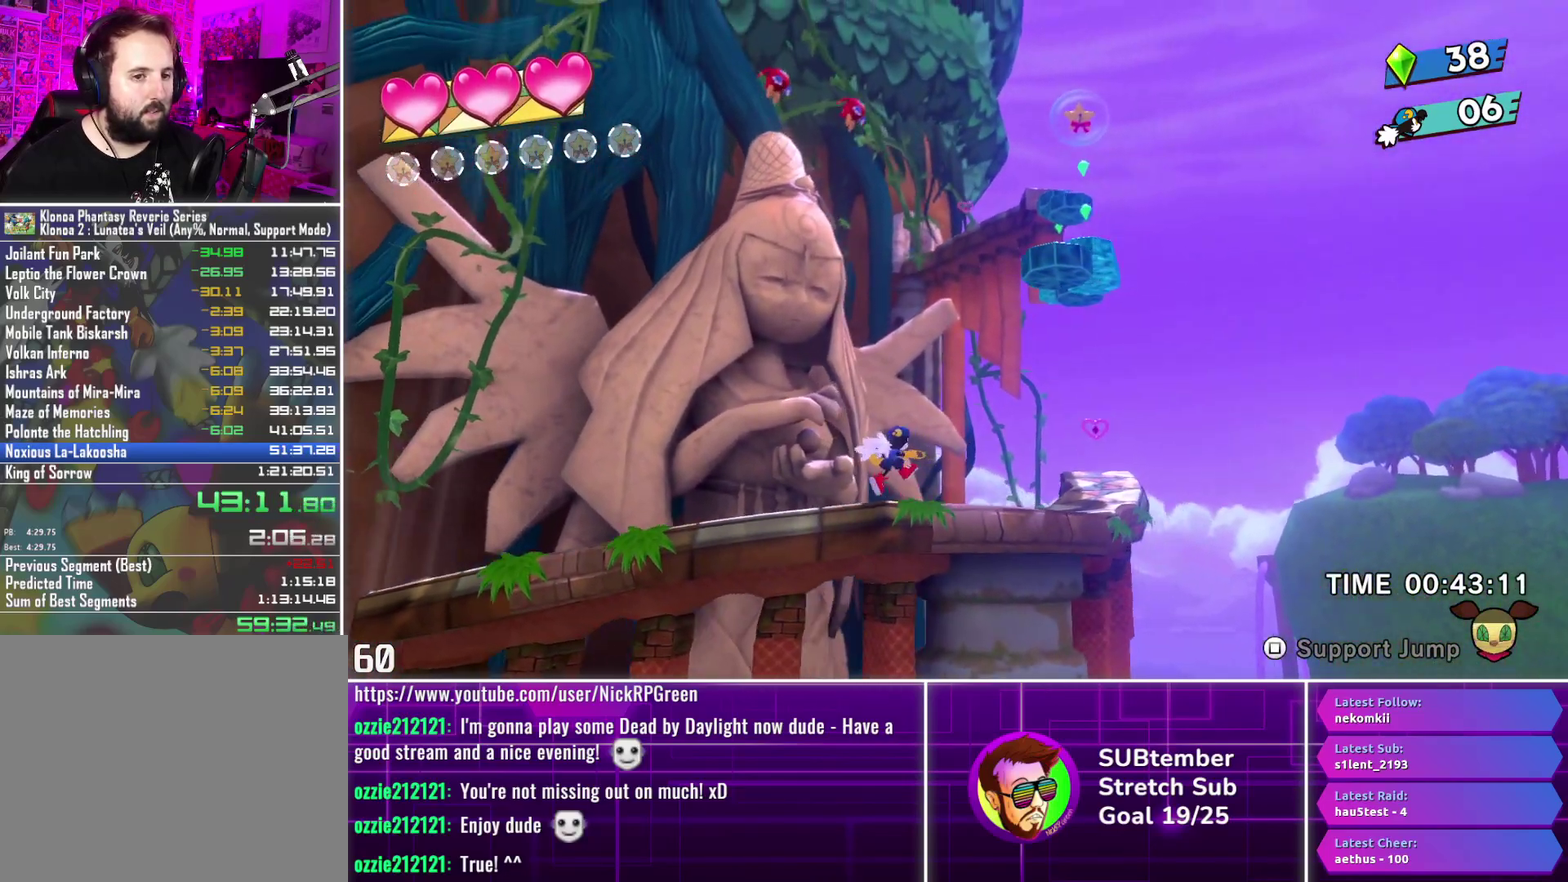
{"buttons": ["DPAD_RIGHT"], "left_stick": "center", "events": []}
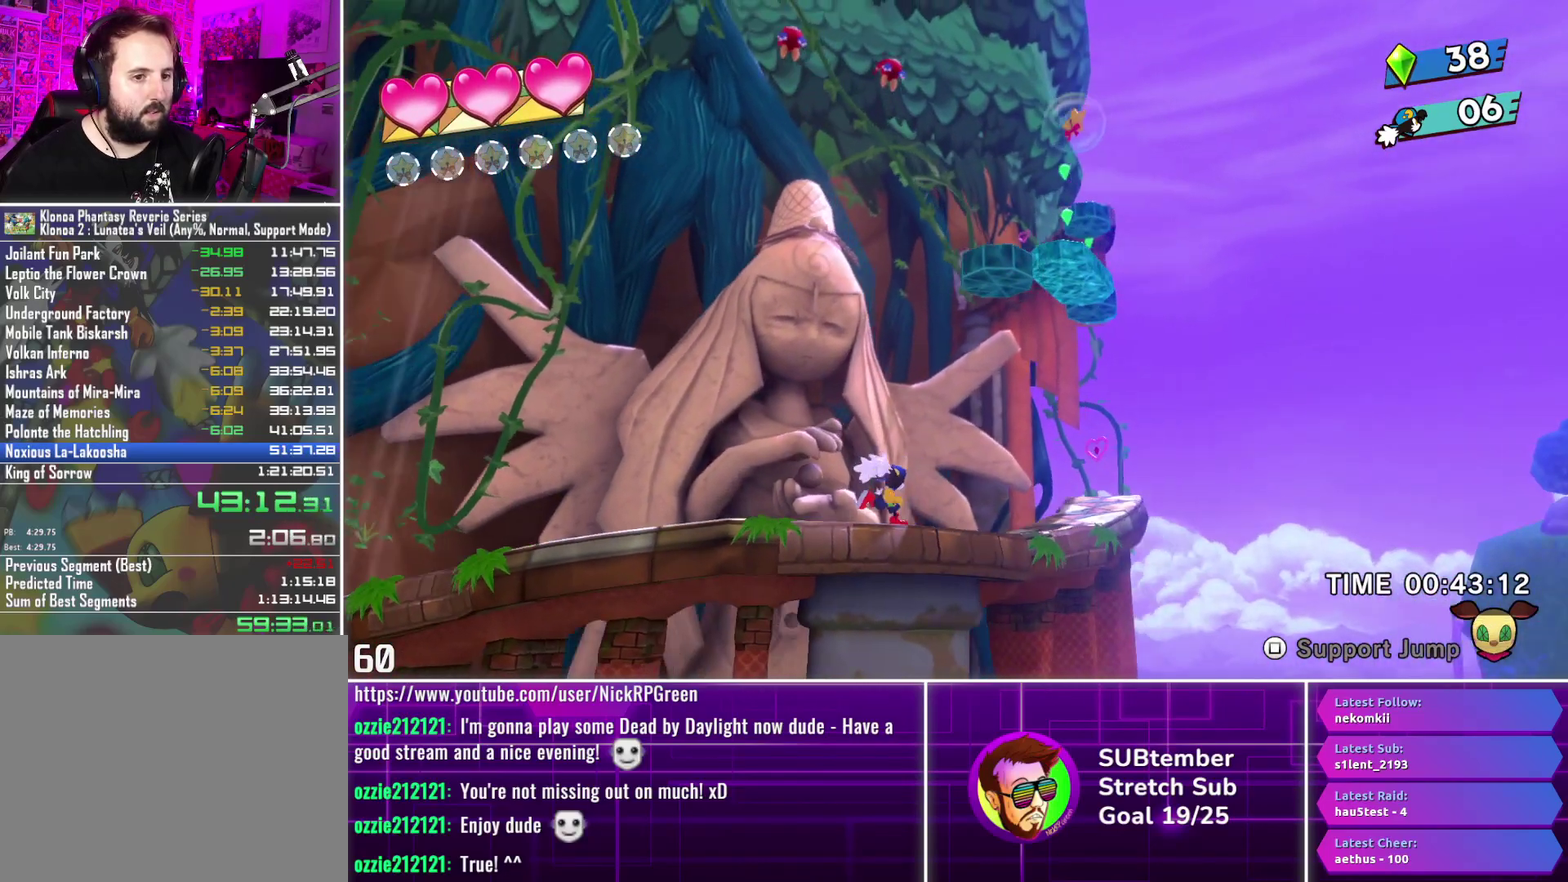
{"buttons": ["DPAD_RIGHT"], "left_stick": "center", "events": []}
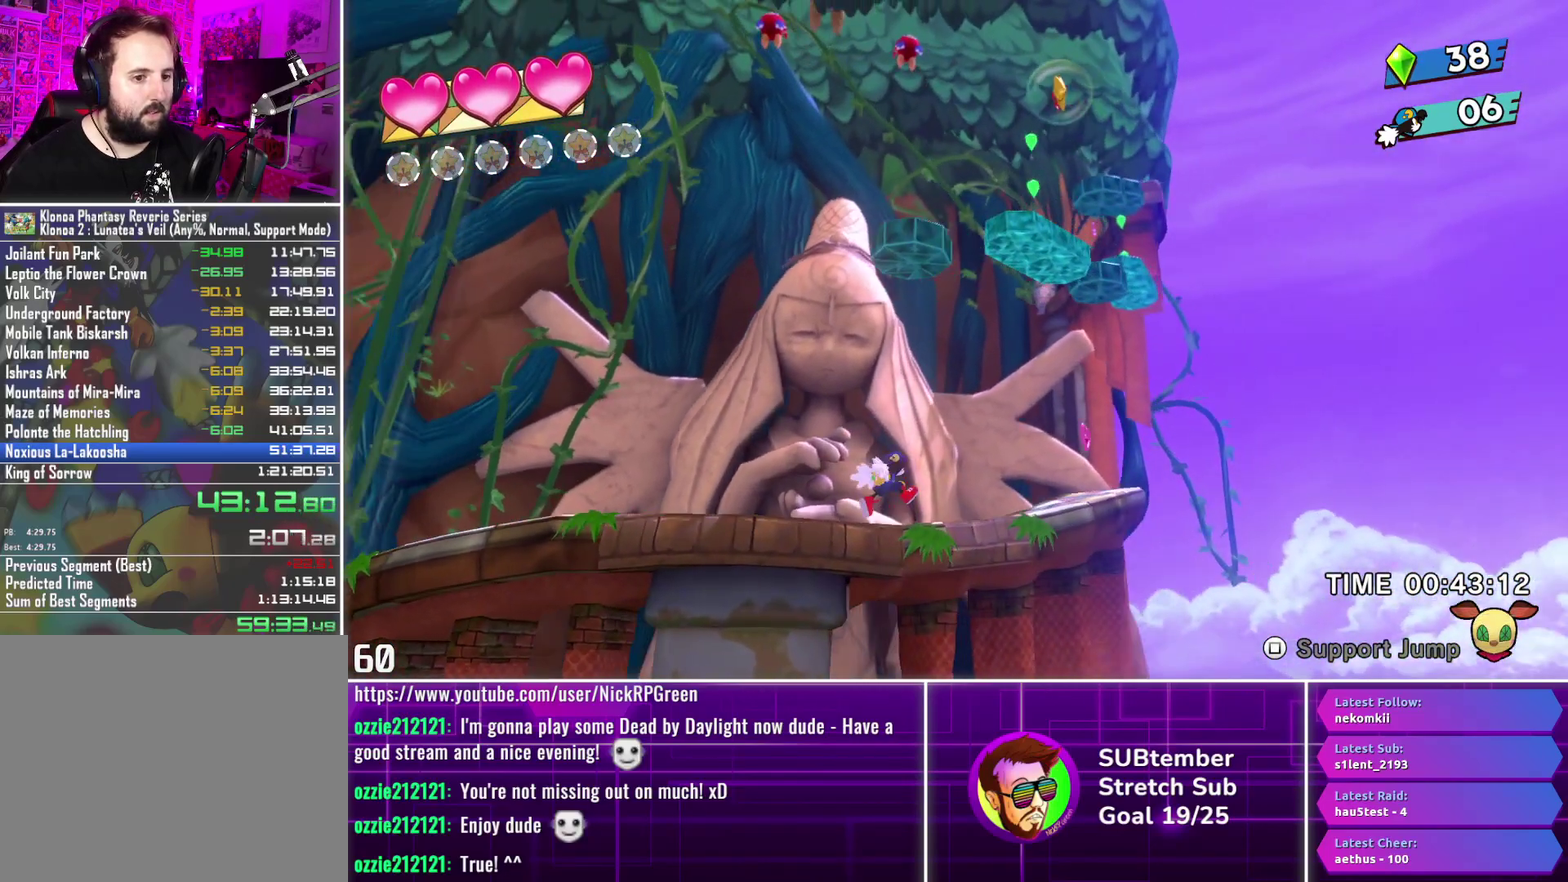
{"buttons": ["DPAD_RIGHT"], "left_stick": "center", "events": [[267, "CROSS", "down"], [450, "CROSS", "up"]]}
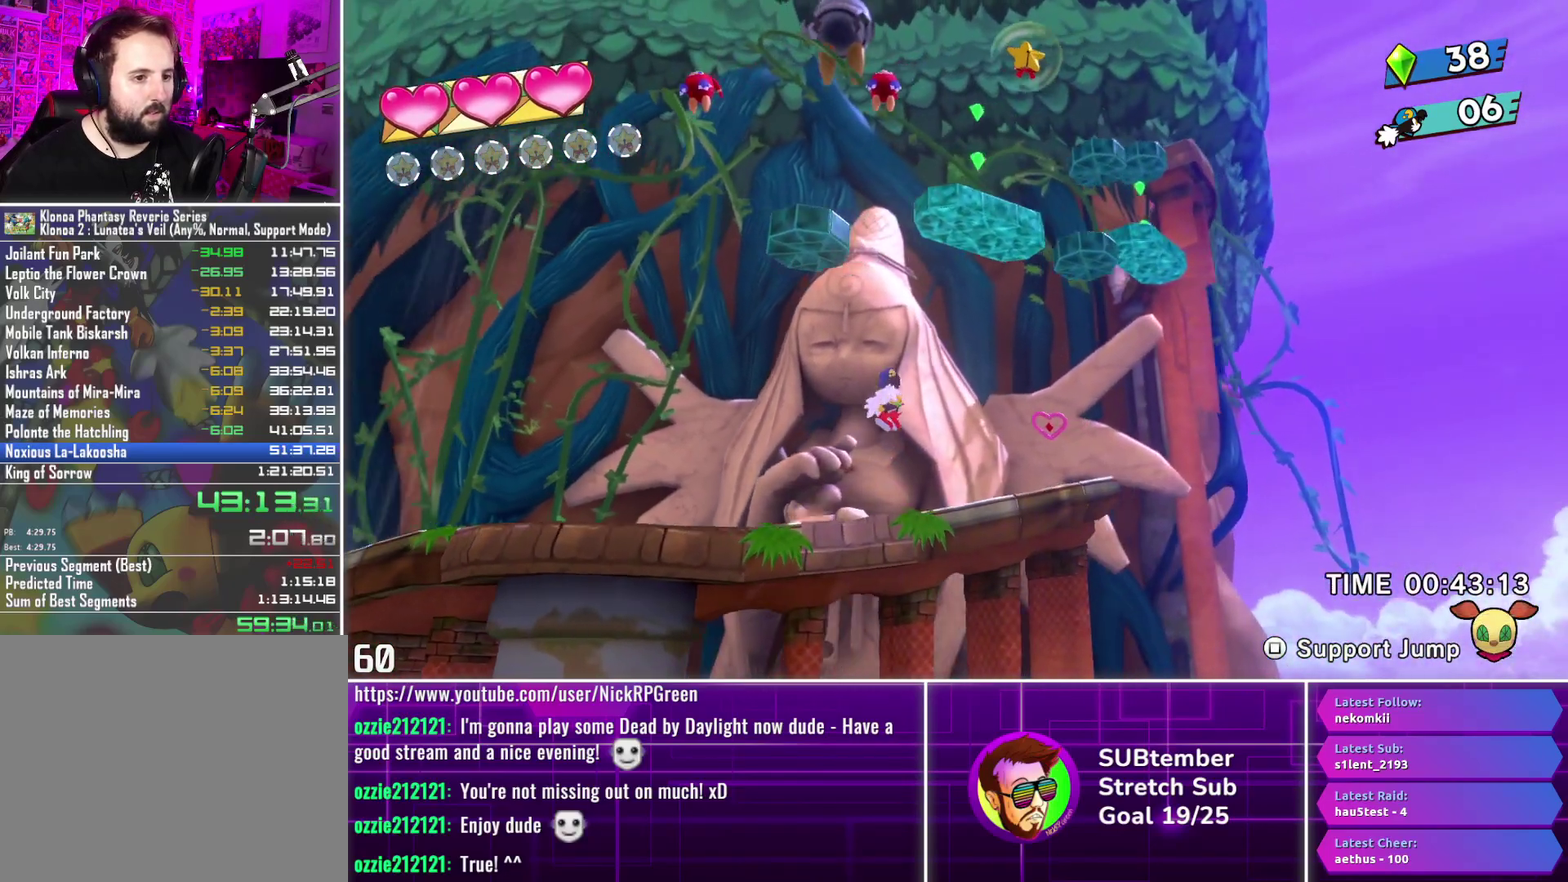
{"buttons": ["DPAD_RIGHT"], "left_stick": "center", "events": [[33, "L1", "down"], [133, "L1", "up"]]}
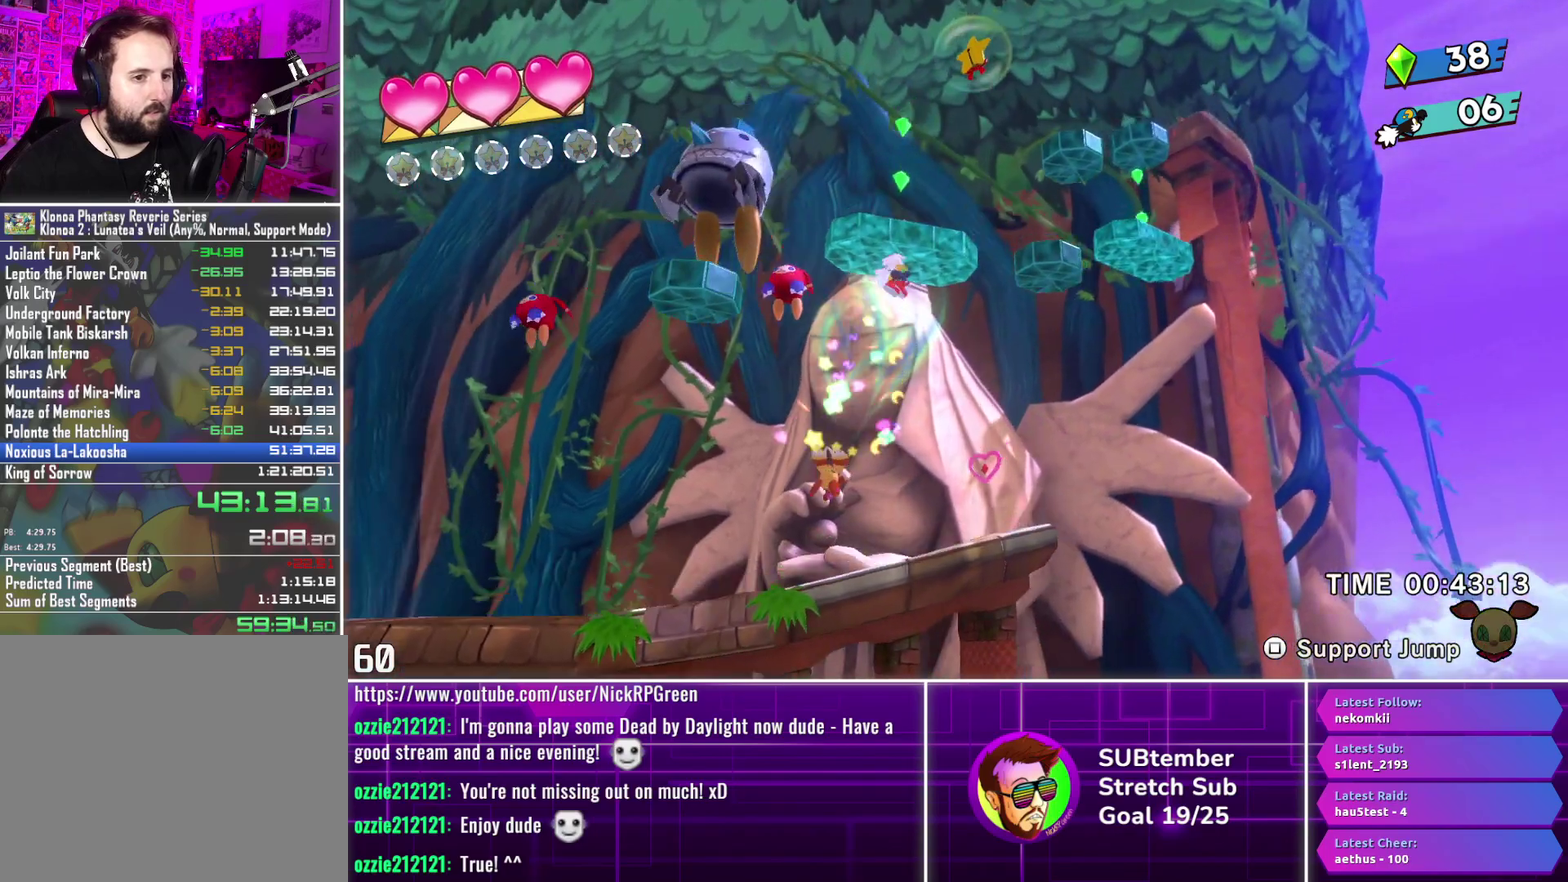
{"buttons": ["DPAD_LEFT"], "left_stick": "center", "events": [[117, "DPAD_RIGHT", "up"], [133, "DPAD_LEFT", "down"], [283, "DPAD_DOWN", "down"], [333, "DPAD_DOWN", "up"]]}
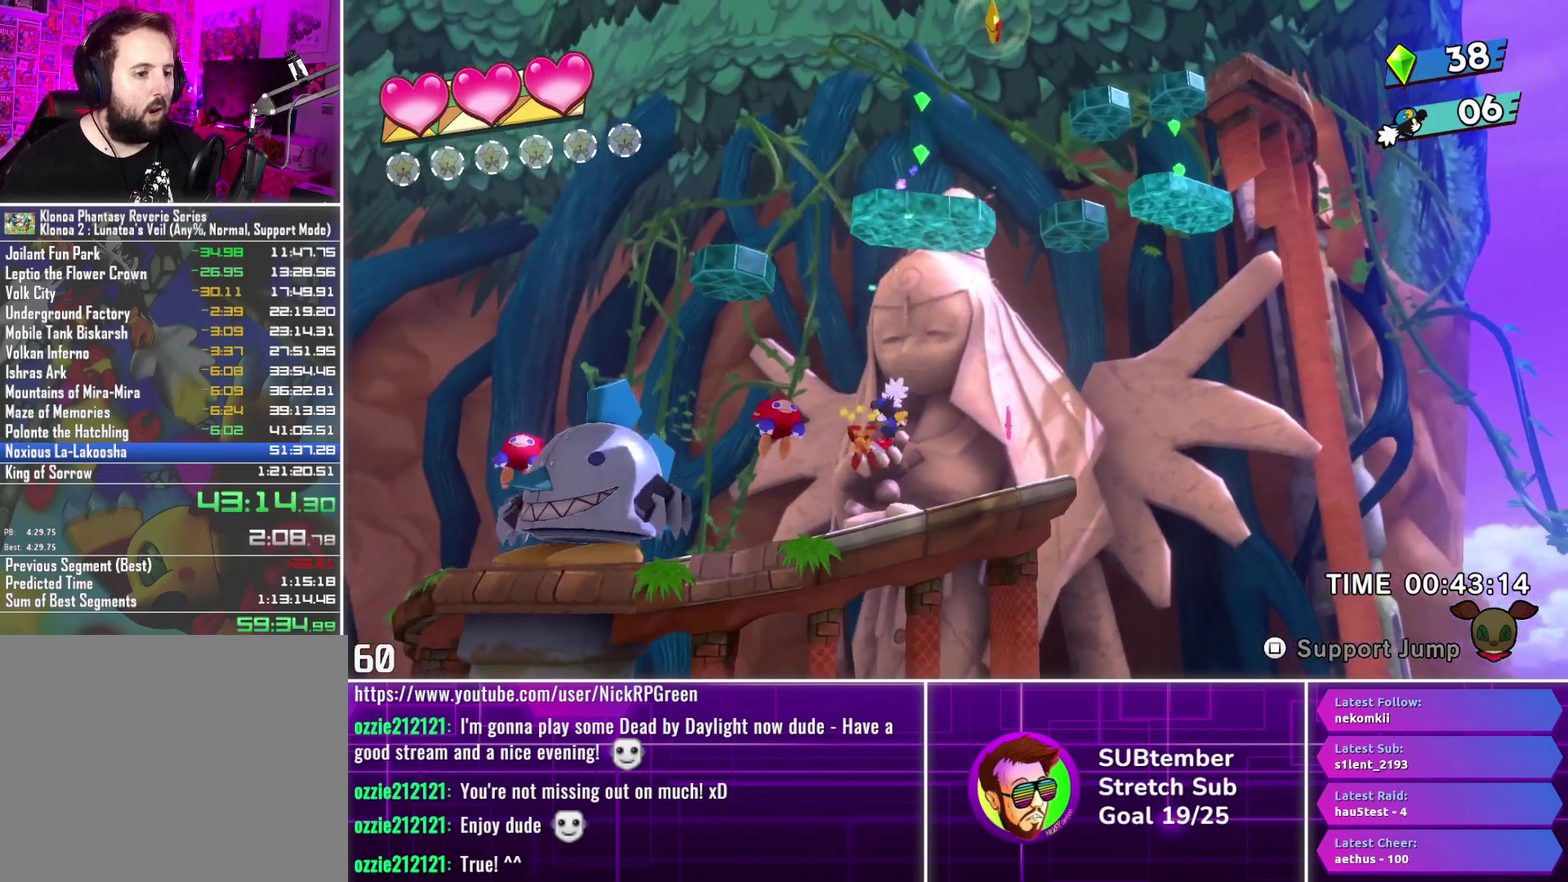
{"buttons": [], "left_stick": "center", "events": [[167, "CROSS", "down"], [183, "SQUARE", "down"], [233, "CROSS", "up"], [317, "DPAD_LEFT", "up"], [317, "SQUARE", "up"]]}
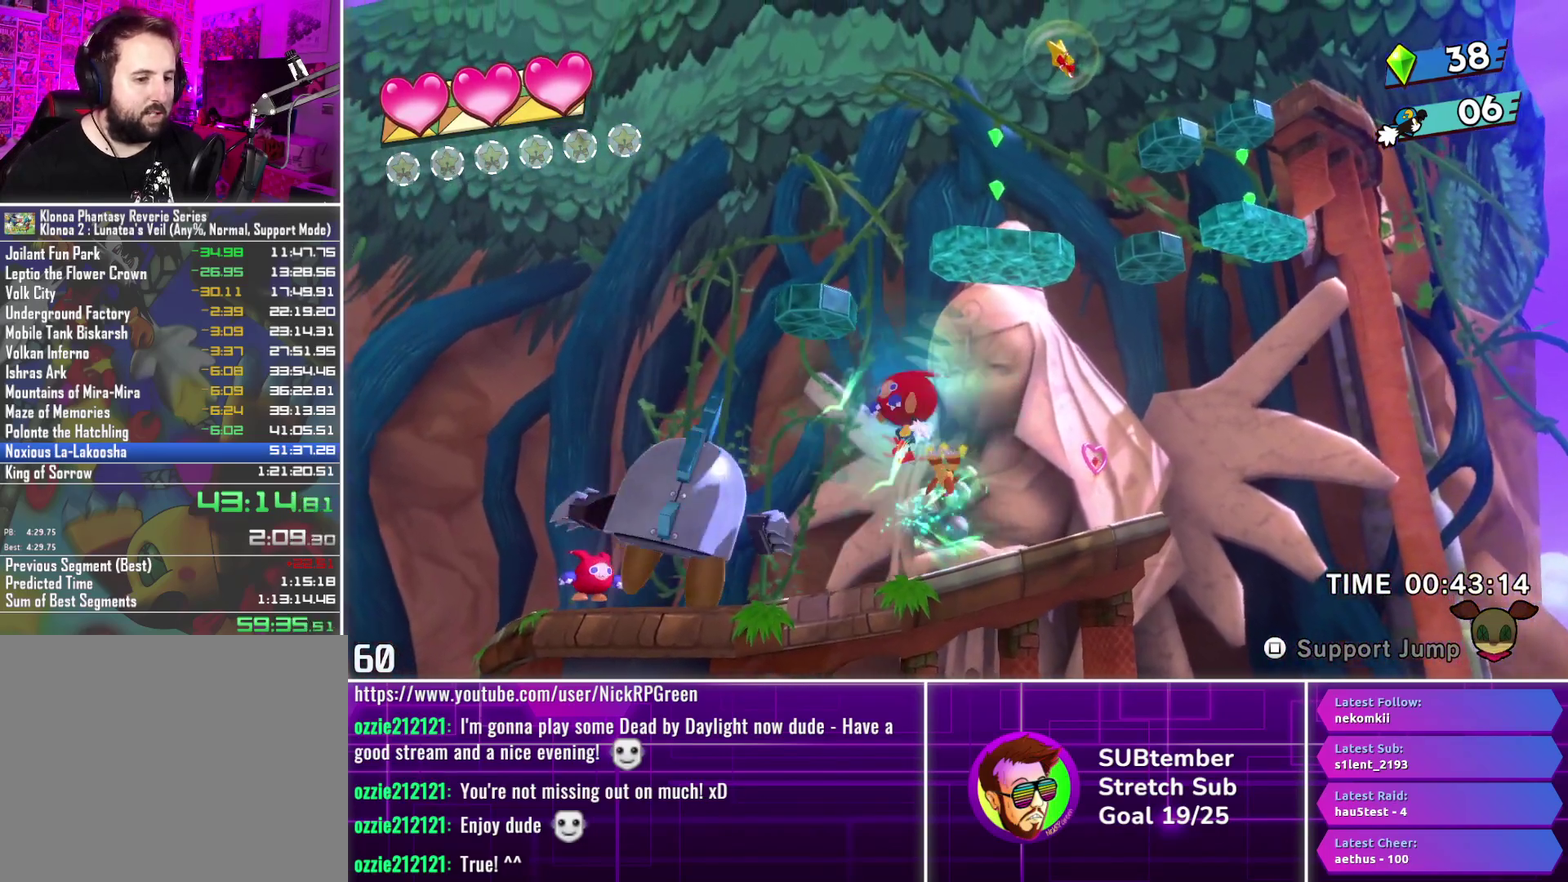
{"buttons": ["CROSS", "DPAD_LEFT"], "left_stick": "center", "events": [[67, "DPAD_RIGHT", "down"], [417, "CROSS", "down"], [417, "DPAD_RIGHT", "up"], [467, "DPAD_LEFT", "down"]]}
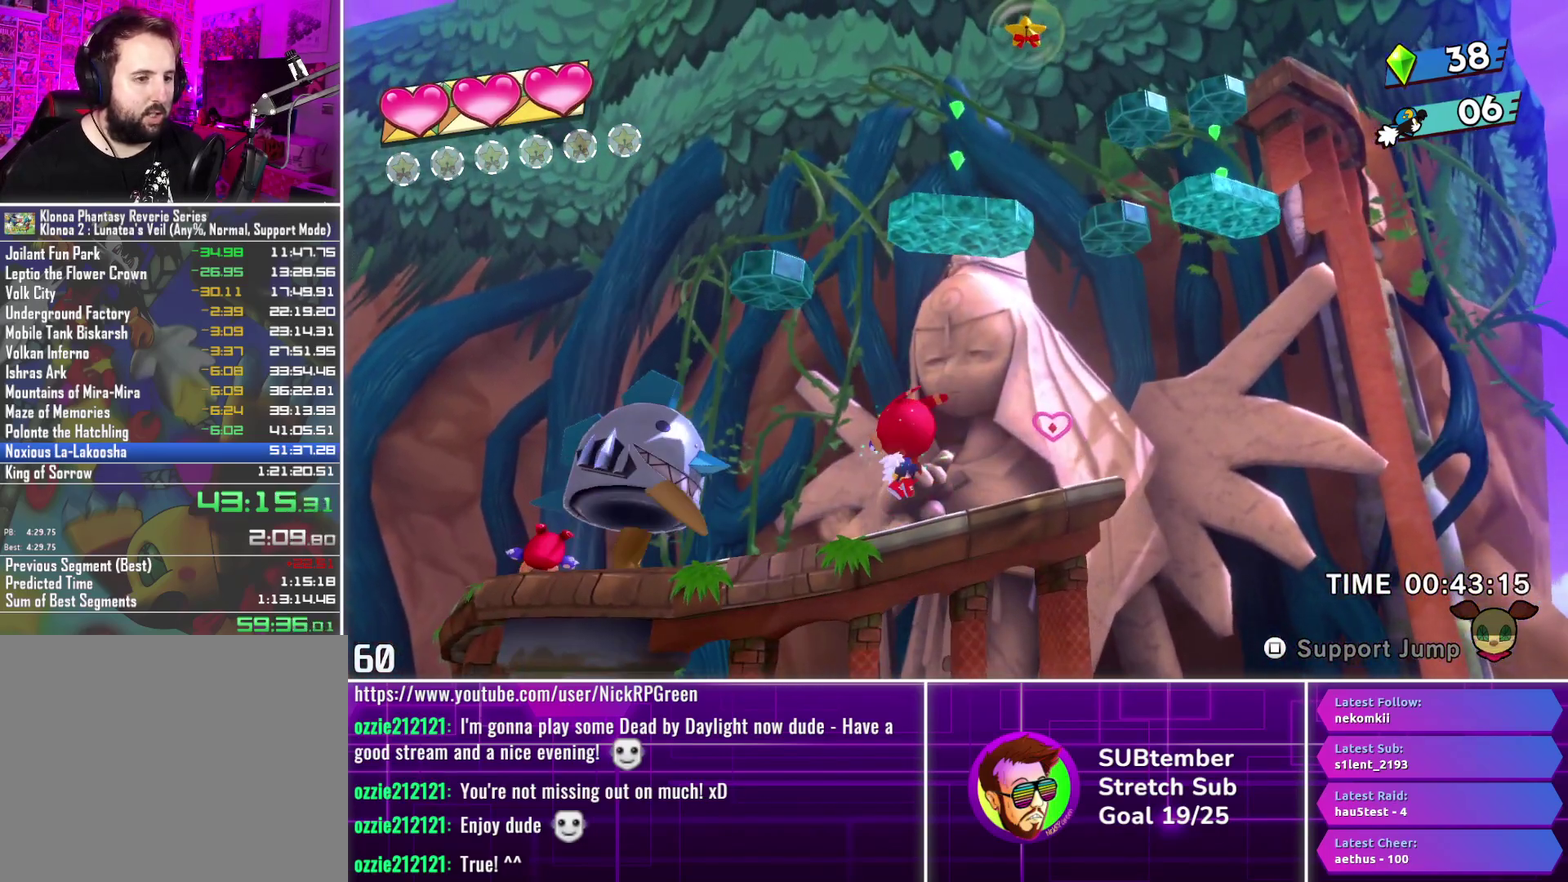
{"buttons": ["CROSS", "DPAD_LEFT"], "left_stick": "center", "events": [[133, "CROSS", "up"], [200, "CROSS", "down"]]}
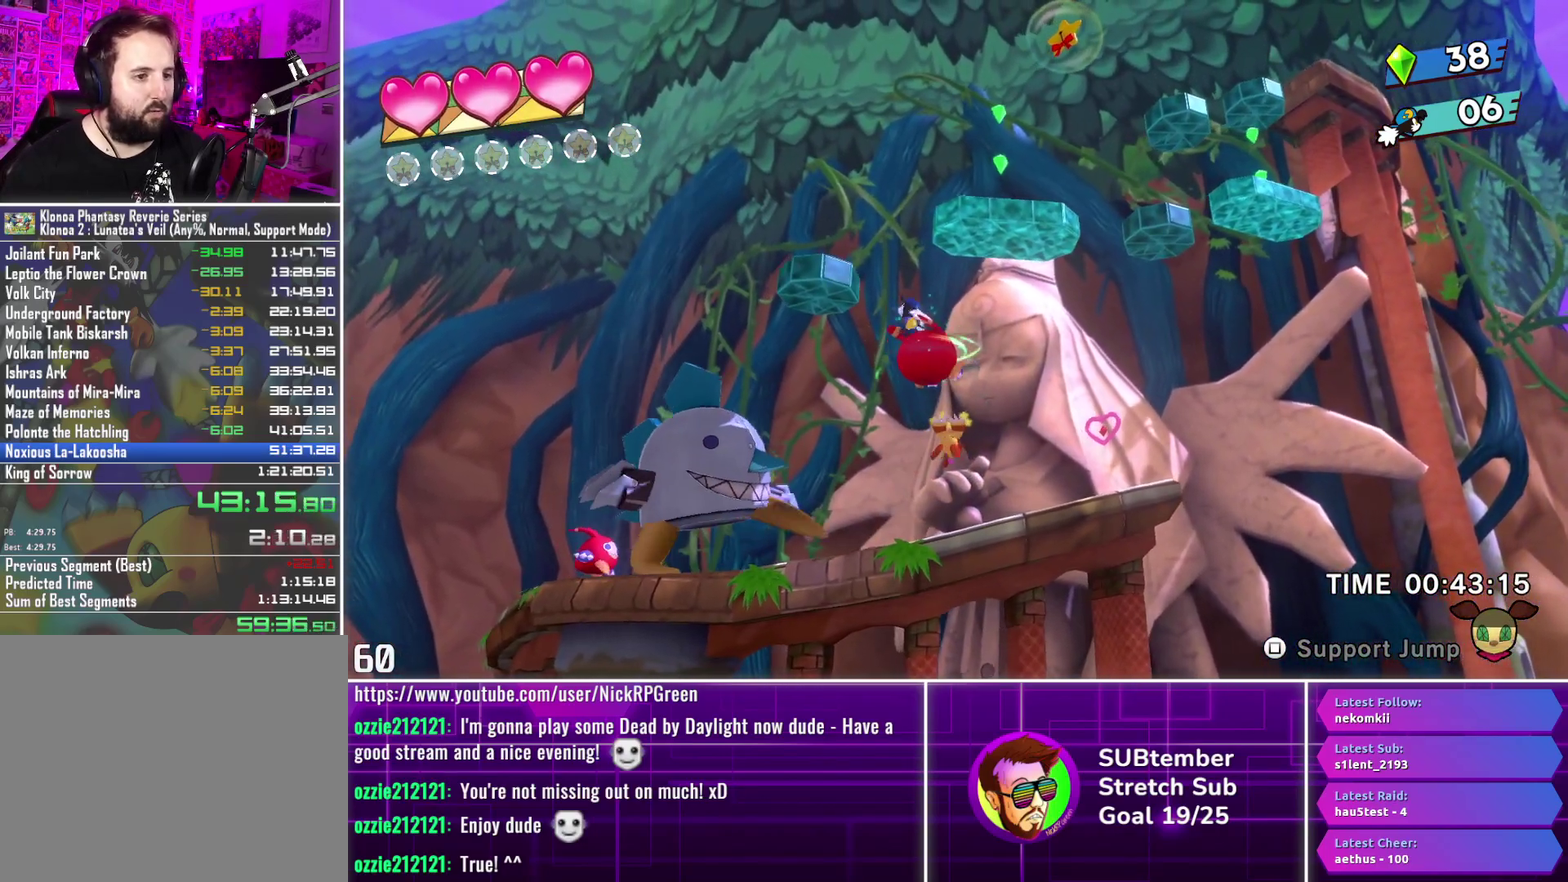
{"buttons": ["DPAD_RIGHT"], "left_stick": "center", "events": [[383, "CROSS", "up"], [467, "DPAD_LEFT", "up"], [500, "DPAD_RIGHT", "down"]]}
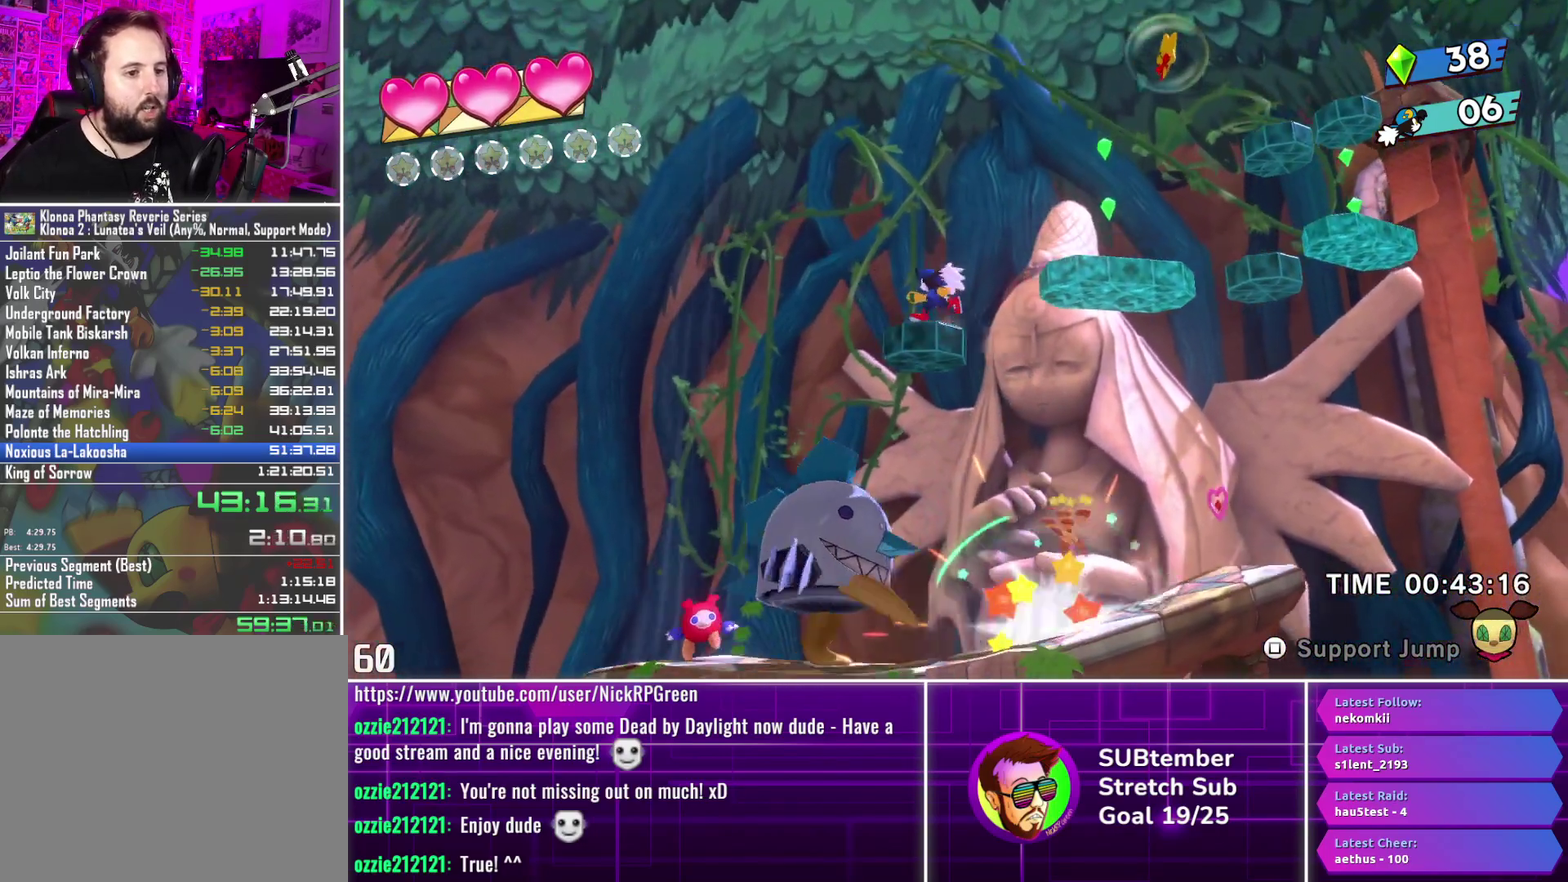
{"buttons": ["DPAD_RIGHT"], "left_stick": "center", "events": [[117, "CROSS", "down"], [450, "CROSS", "up"]]}
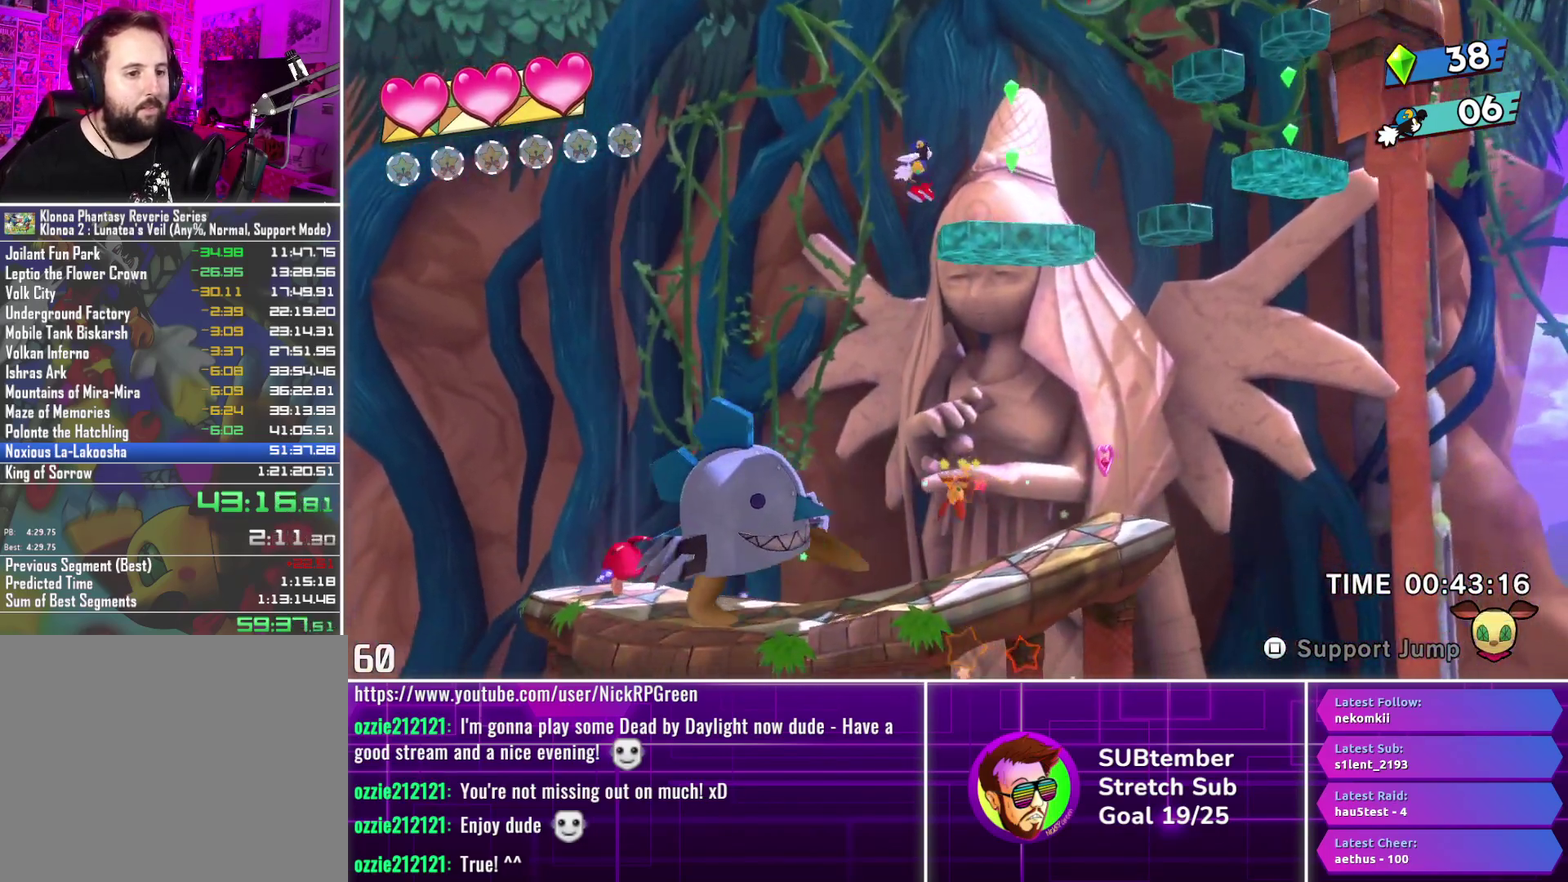
{"buttons": ["DPAD_RIGHT"], "left_stick": "center", "events": []}
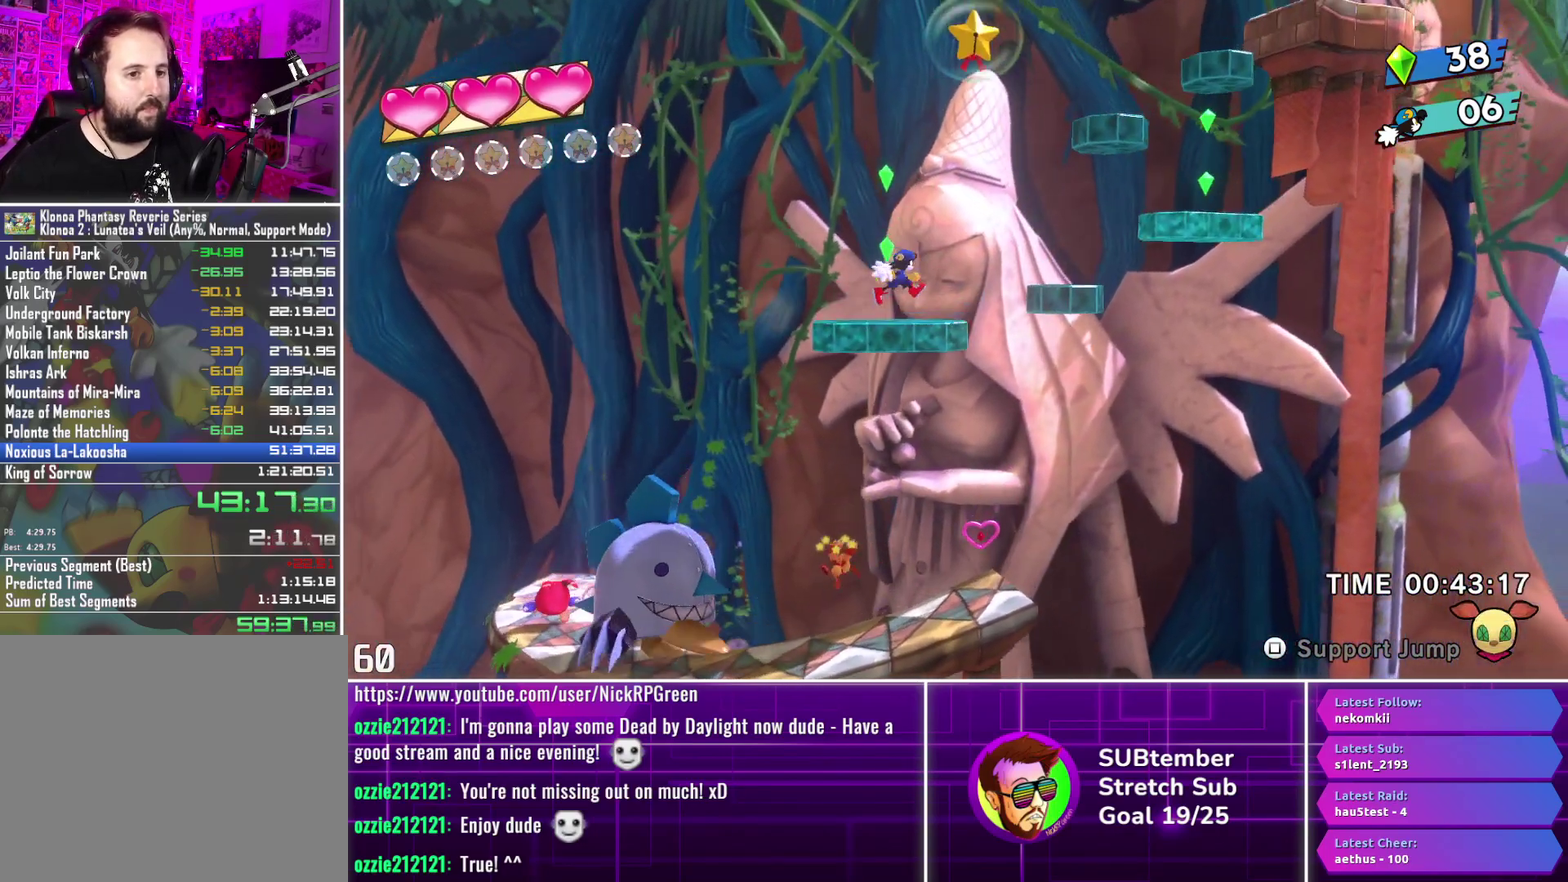
{"buttons": ["DPAD_RIGHT"], "left_stick": "center", "events": [[150, "CROSS", "down"], [233, "CROSS", "up"]]}
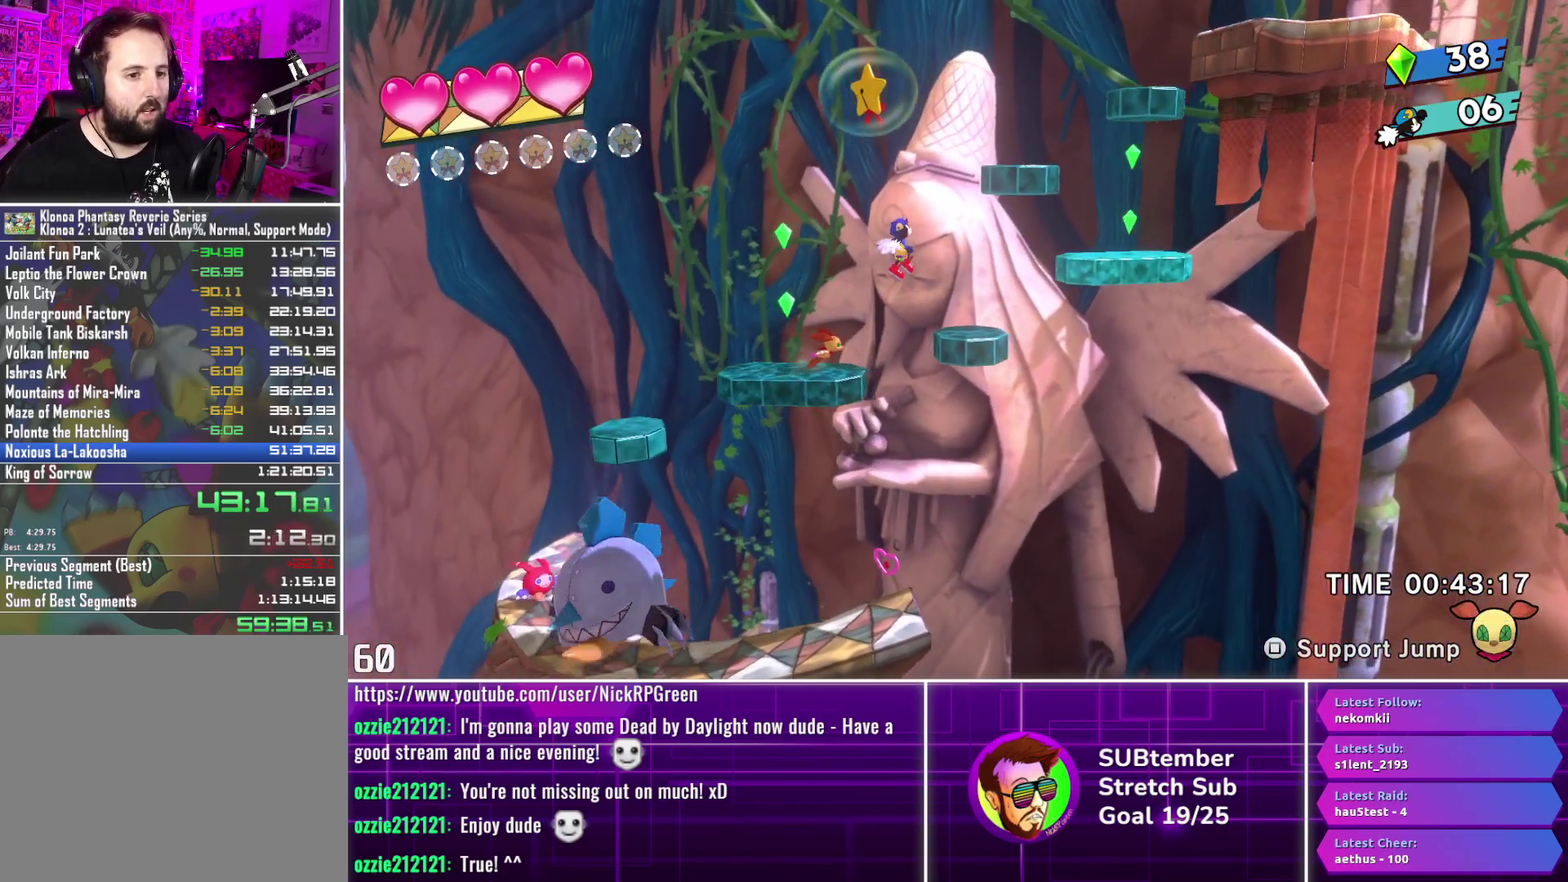
{"buttons": ["CROSS", "DPAD_RIGHT"], "left_stick": "center", "events": [[417, "CROSS", "down"]]}
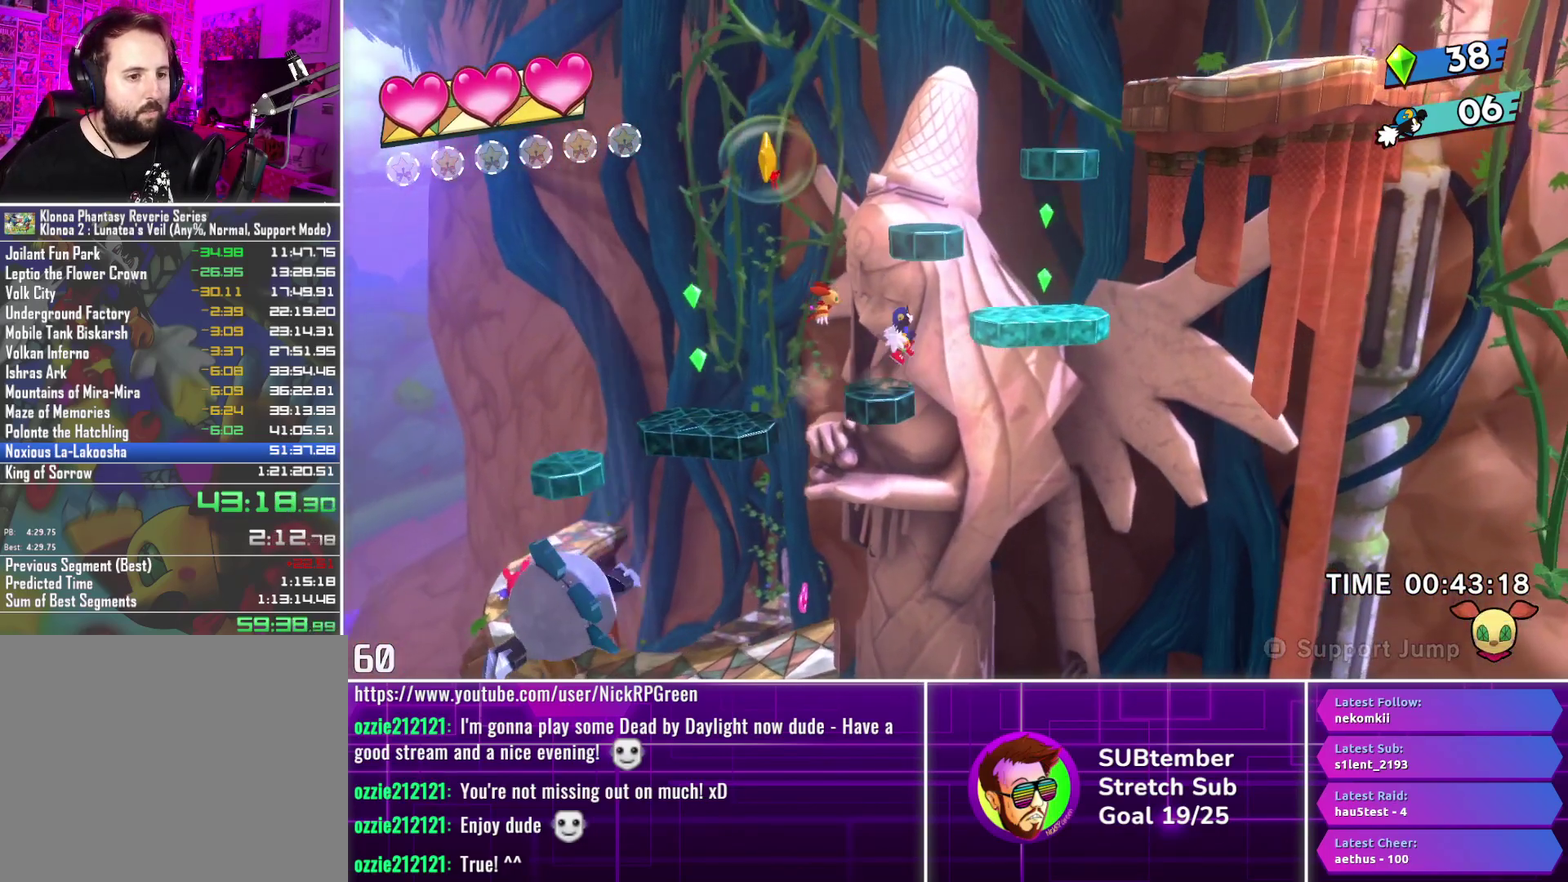
{"buttons": ["DPAD_RIGHT"], "left_stick": "center", "events": [[83, "CROSS", "up"]]}
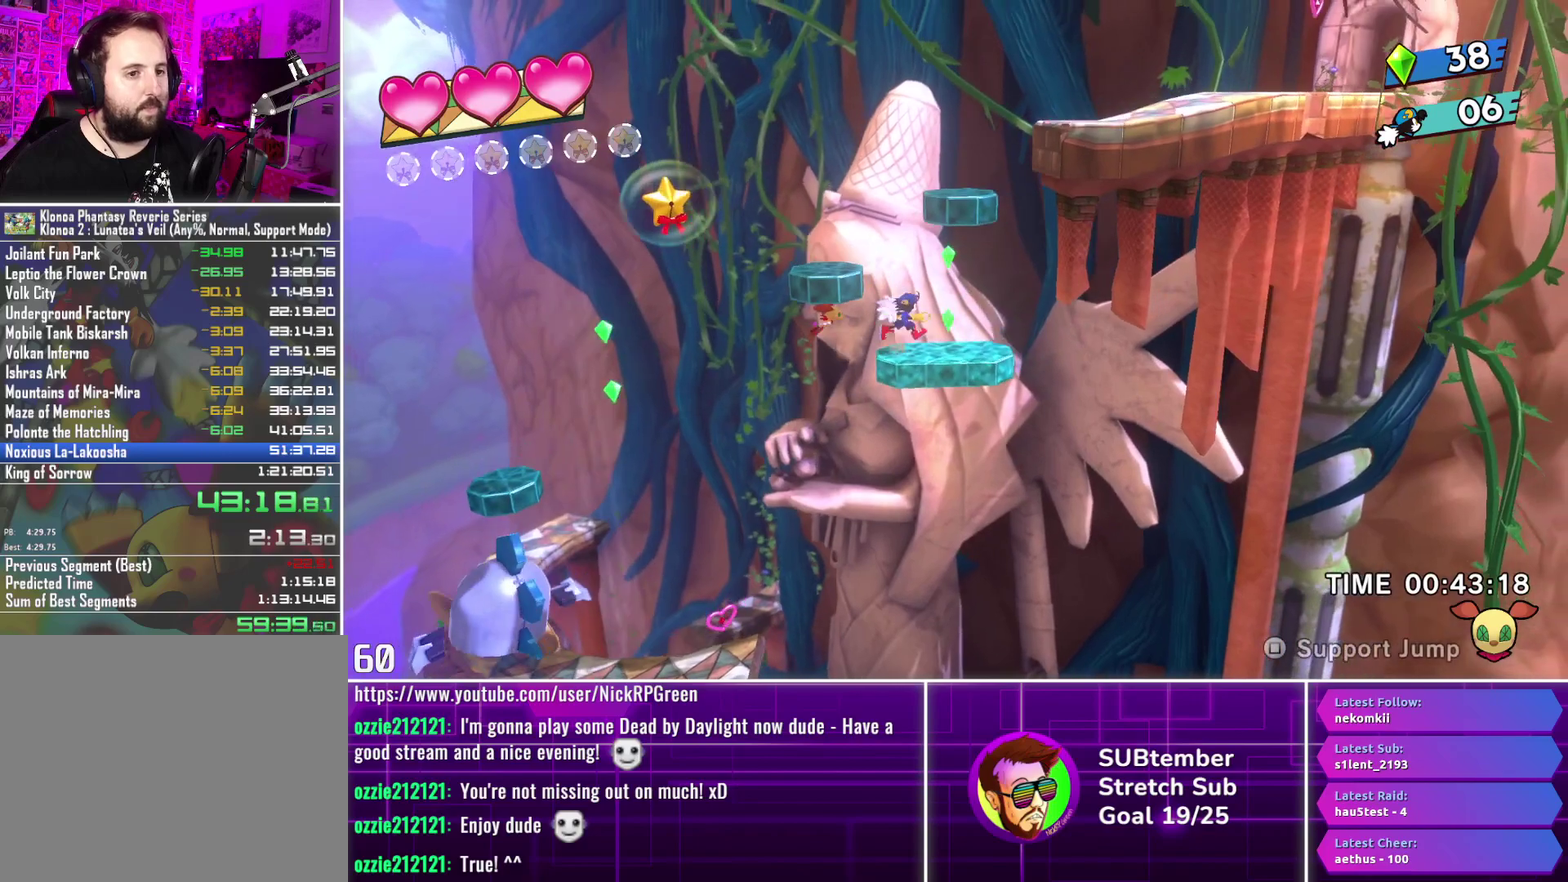
{"buttons": ["L1", "DPAD_RIGHT"], "left_stick": "center", "events": [[167, "CROSS", "down"], [267, "CROSS", "up"], [417, "L1", "down"]]}
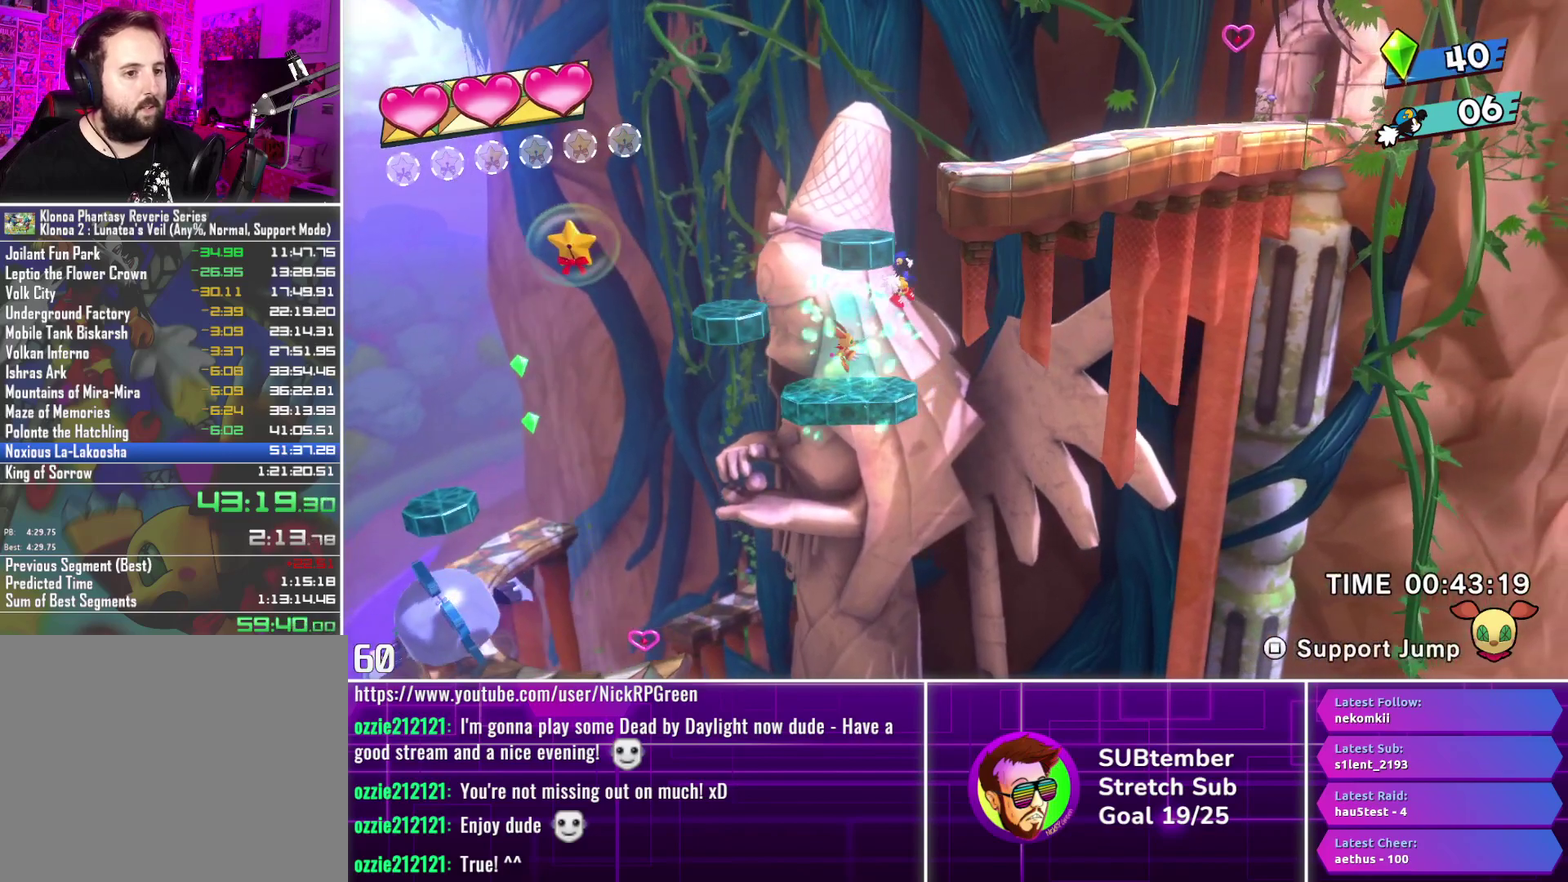
{"buttons": ["DPAD_RIGHT"], "left_stick": "center", "events": [[17, "L1", "up"]]}
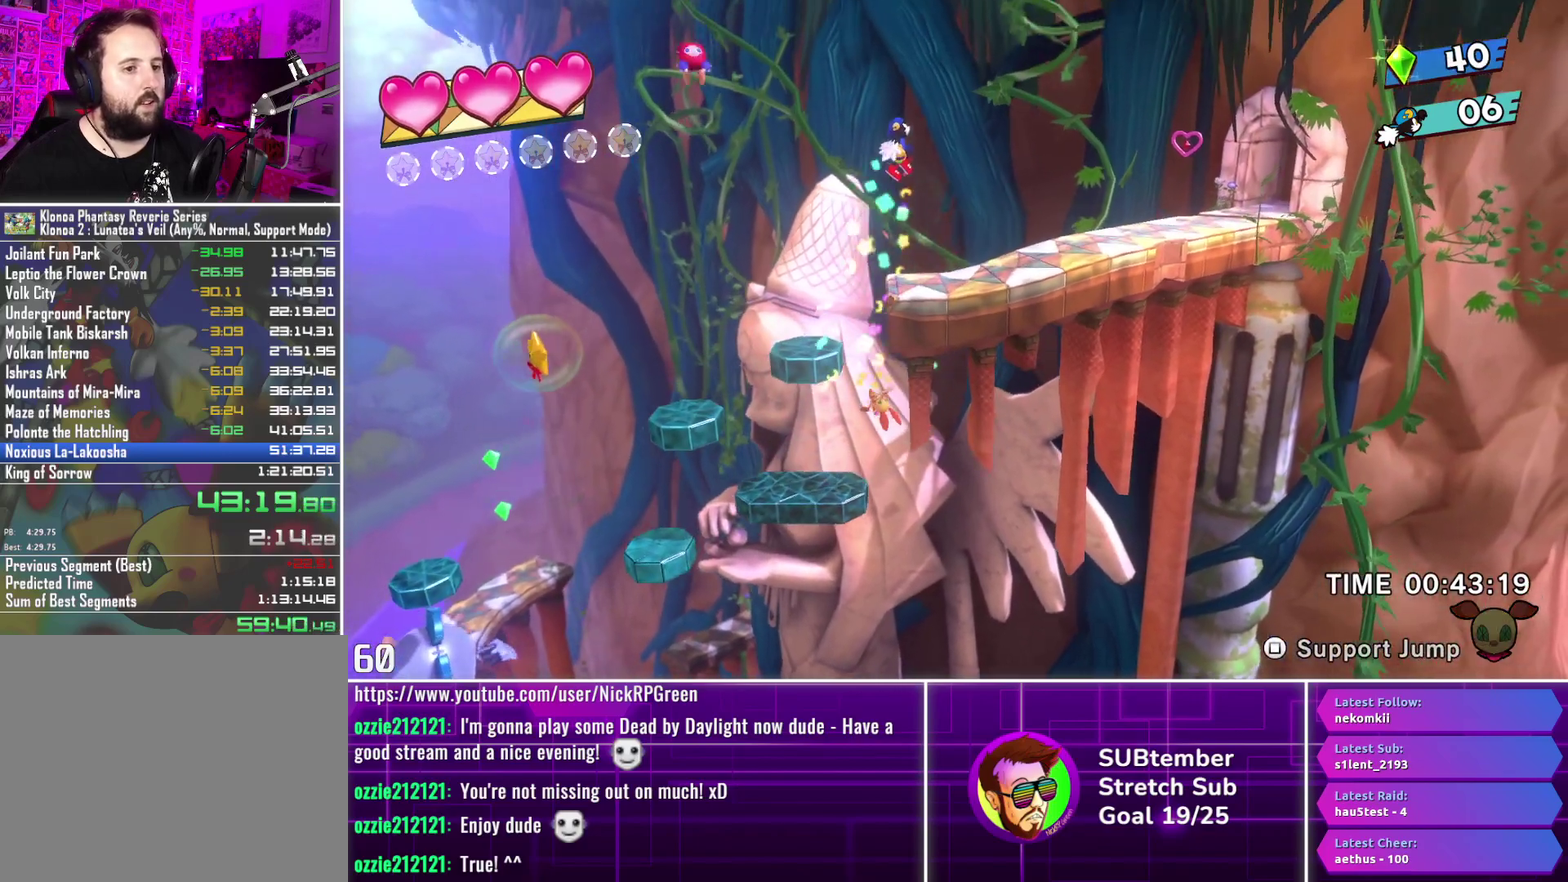
{"buttons": ["DPAD_RIGHT"], "left_stick": "center", "events": []}
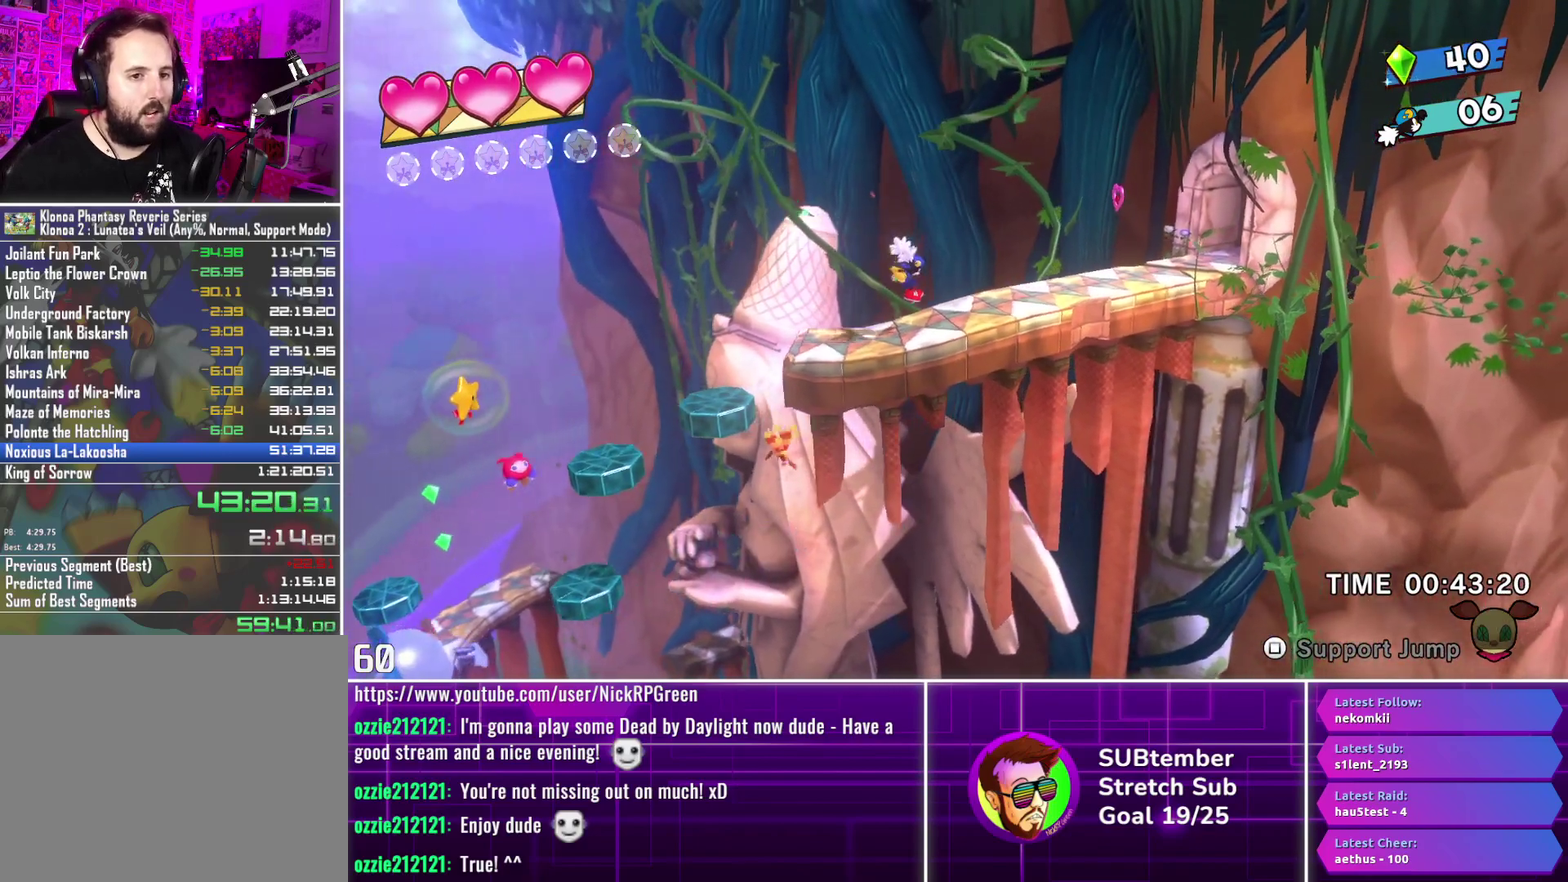
{"buttons": ["DPAD_RIGHT"], "left_stick": "center", "events": []}